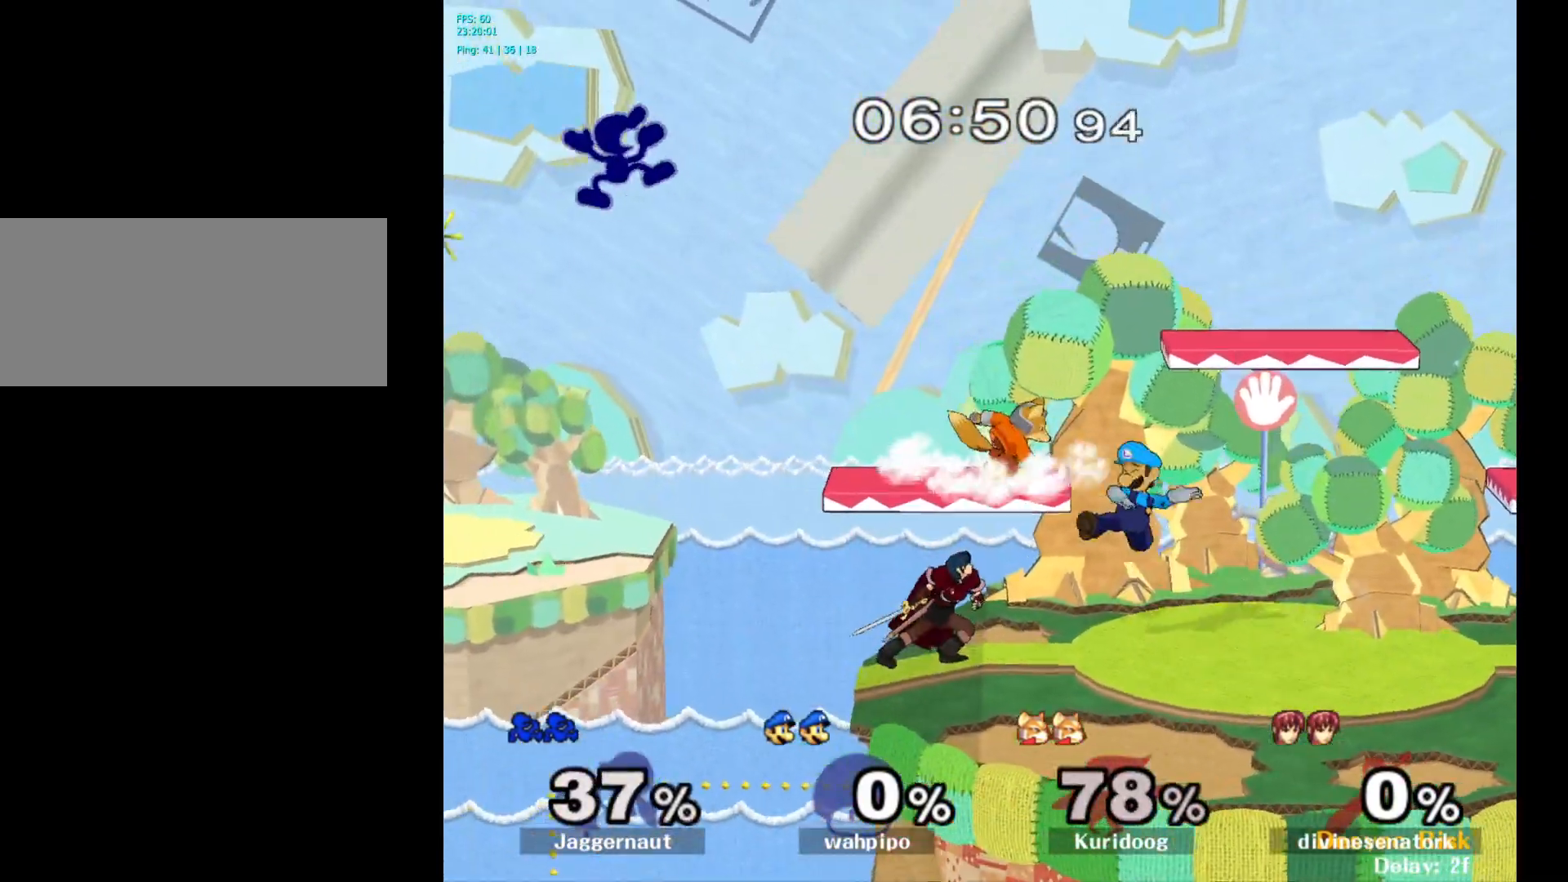
Gameplay with a controller (Nintendo layout); each line is a JSON object with the inputs held at the frame after it. "events" lists button and stick changes between this image and that frame as [ms after this image, input, new state], when the widget could be followed in between. Not read: L3 R3.
{"buttons": [], "left_stick": "right", "right_stick": "center", "events": [[217, "left_stick", "right"], [350, "right_stick", "right"], [433, "right_stick", "center"]]}
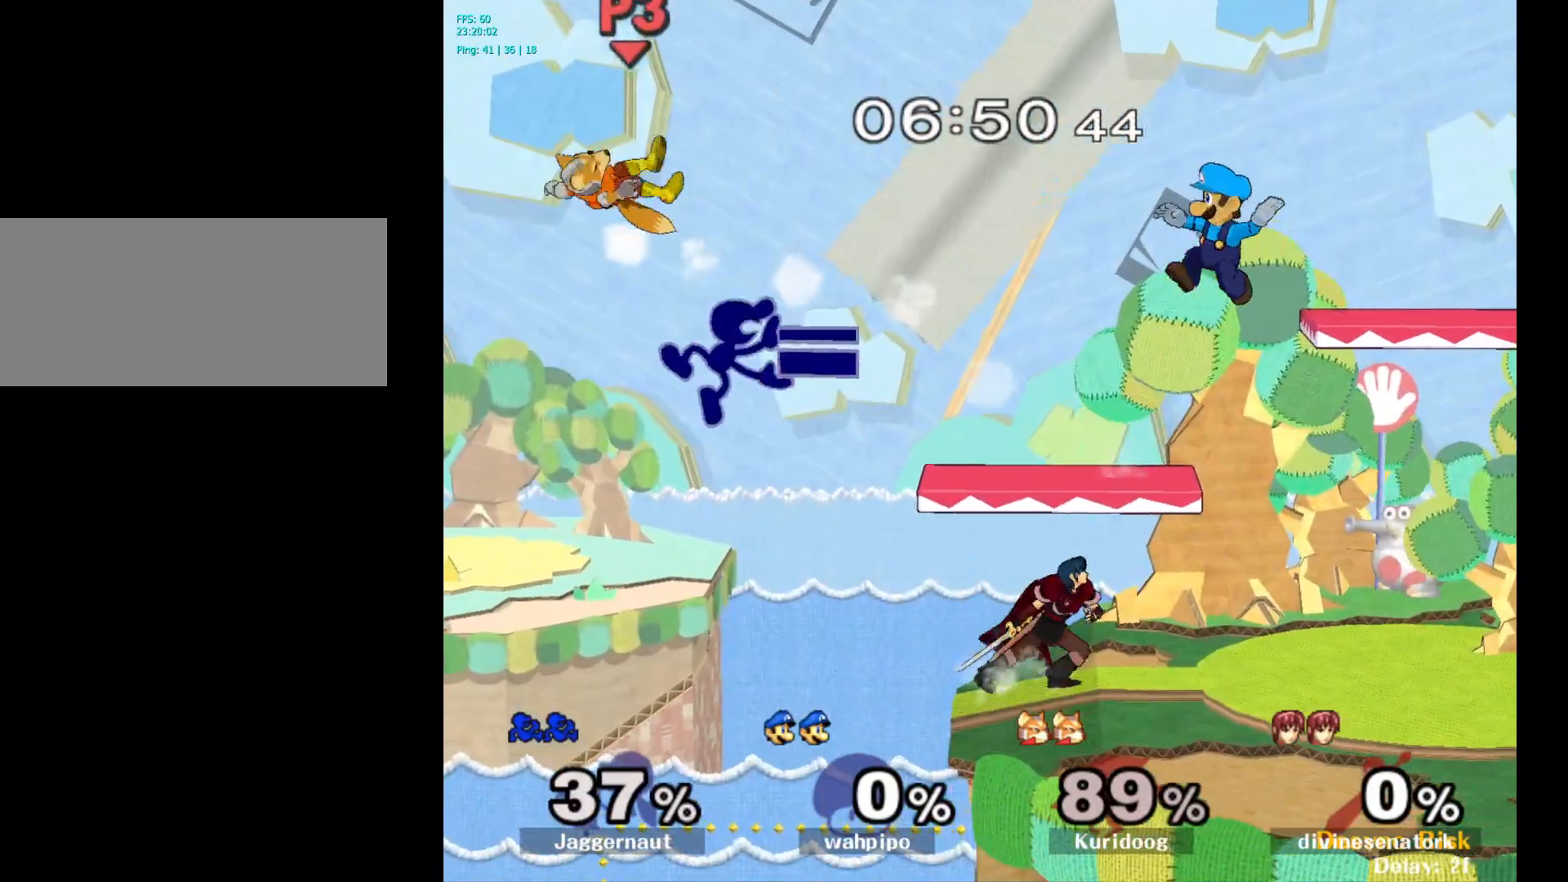
{"buttons": [], "left_stick": "up-left", "right_stick": "center", "events": [[150, "left_stick", "up"], [283, "left_stick", "right"], [383, "left_stick", "up-left"]]}
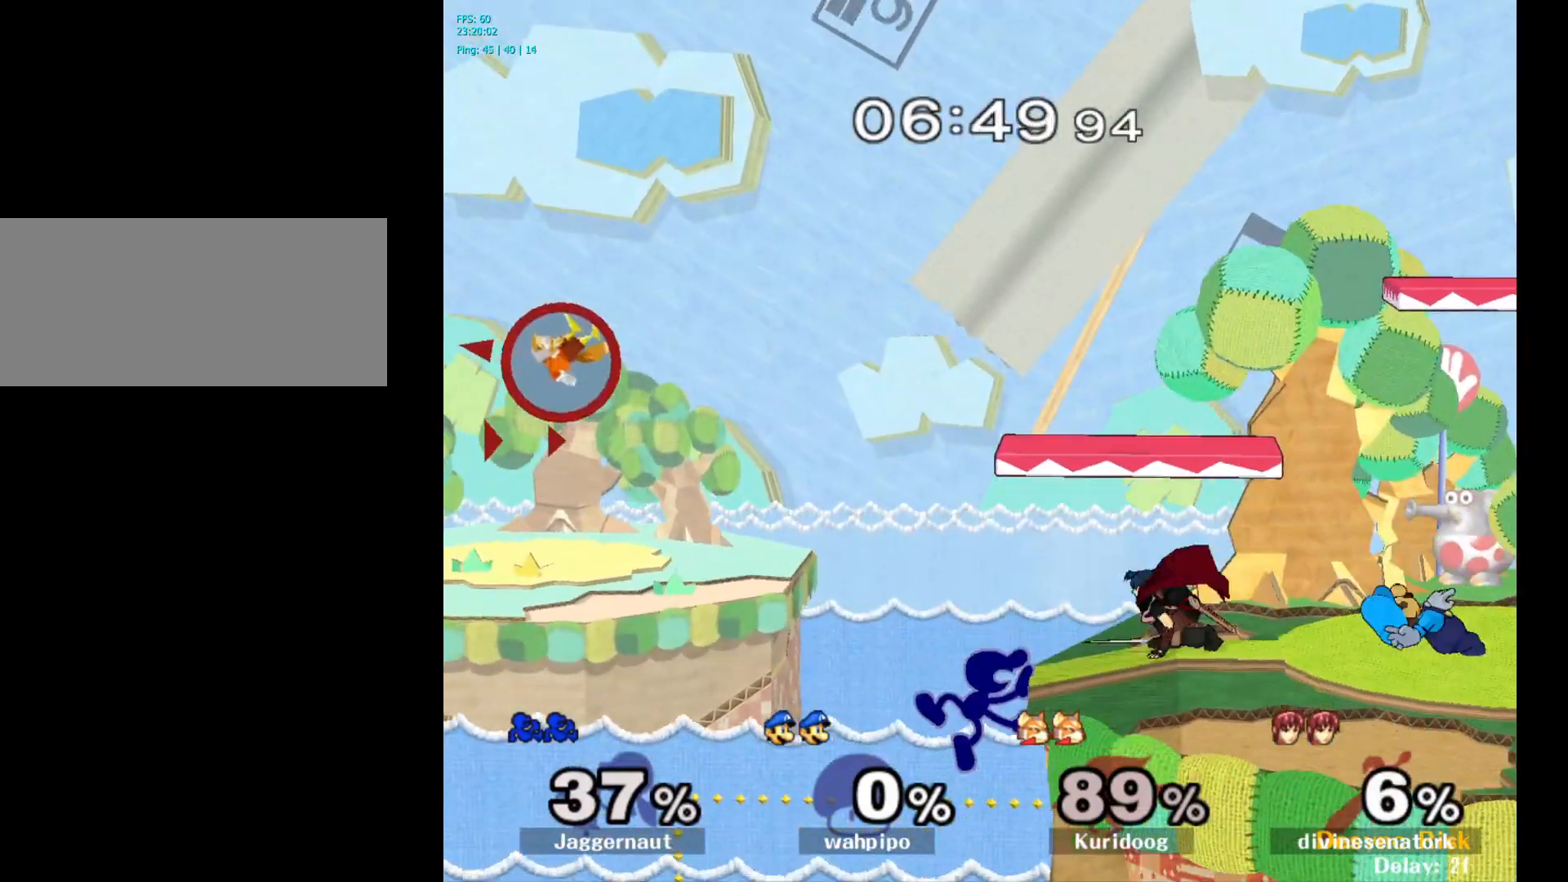
{"buttons": [], "left_stick": "up-right", "right_stick": "center", "events": [[217, "left_stick", "up-right"]]}
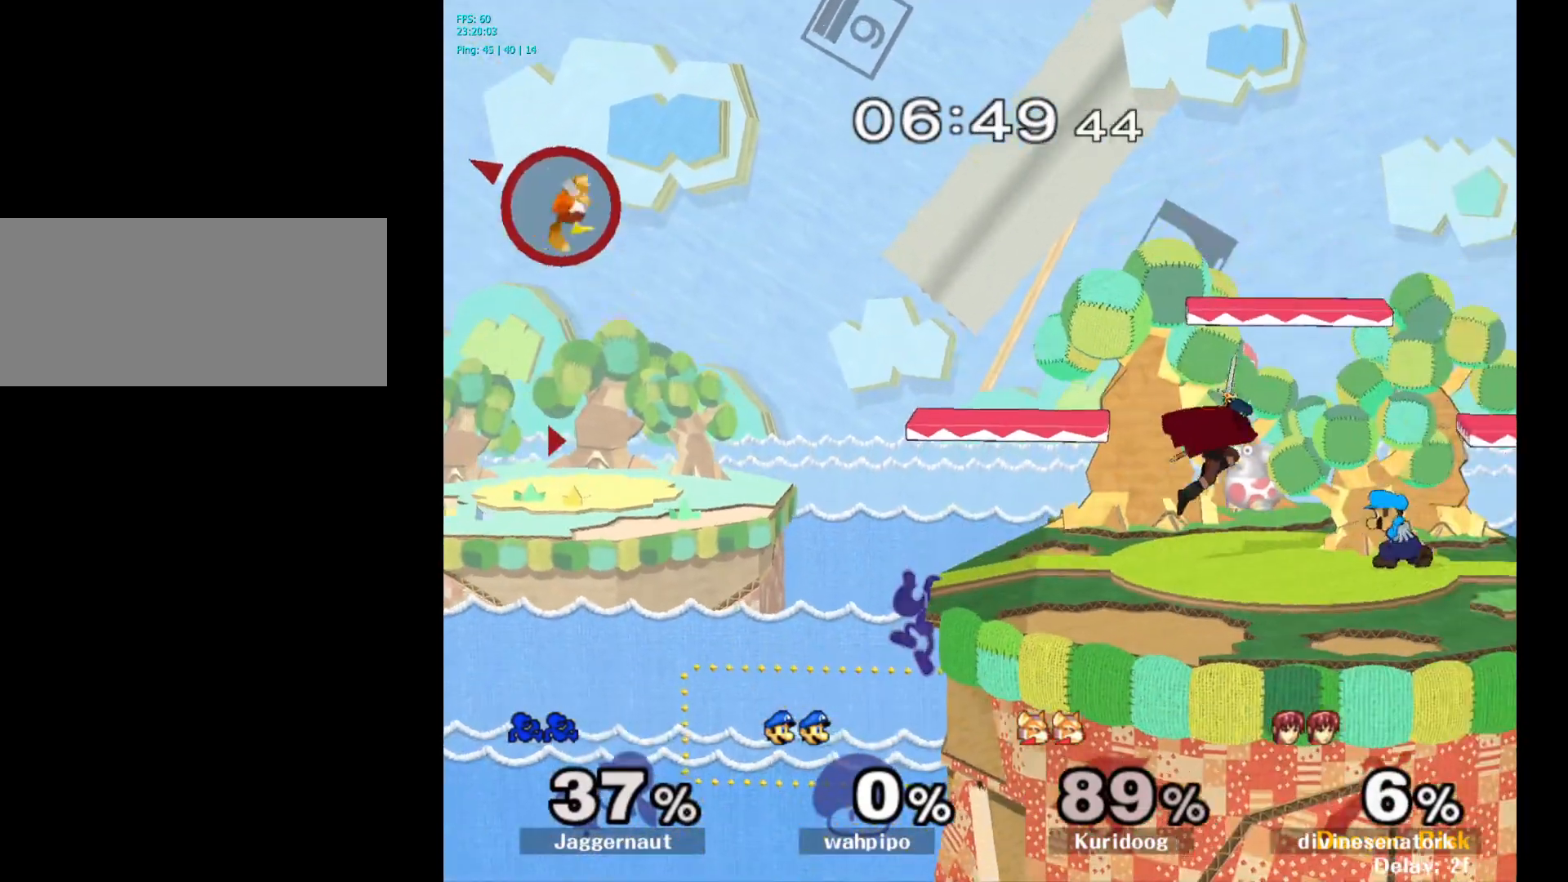
{"buttons": [], "left_stick": "center", "right_stick": "center", "events": [[50, "left_stick", "center"]]}
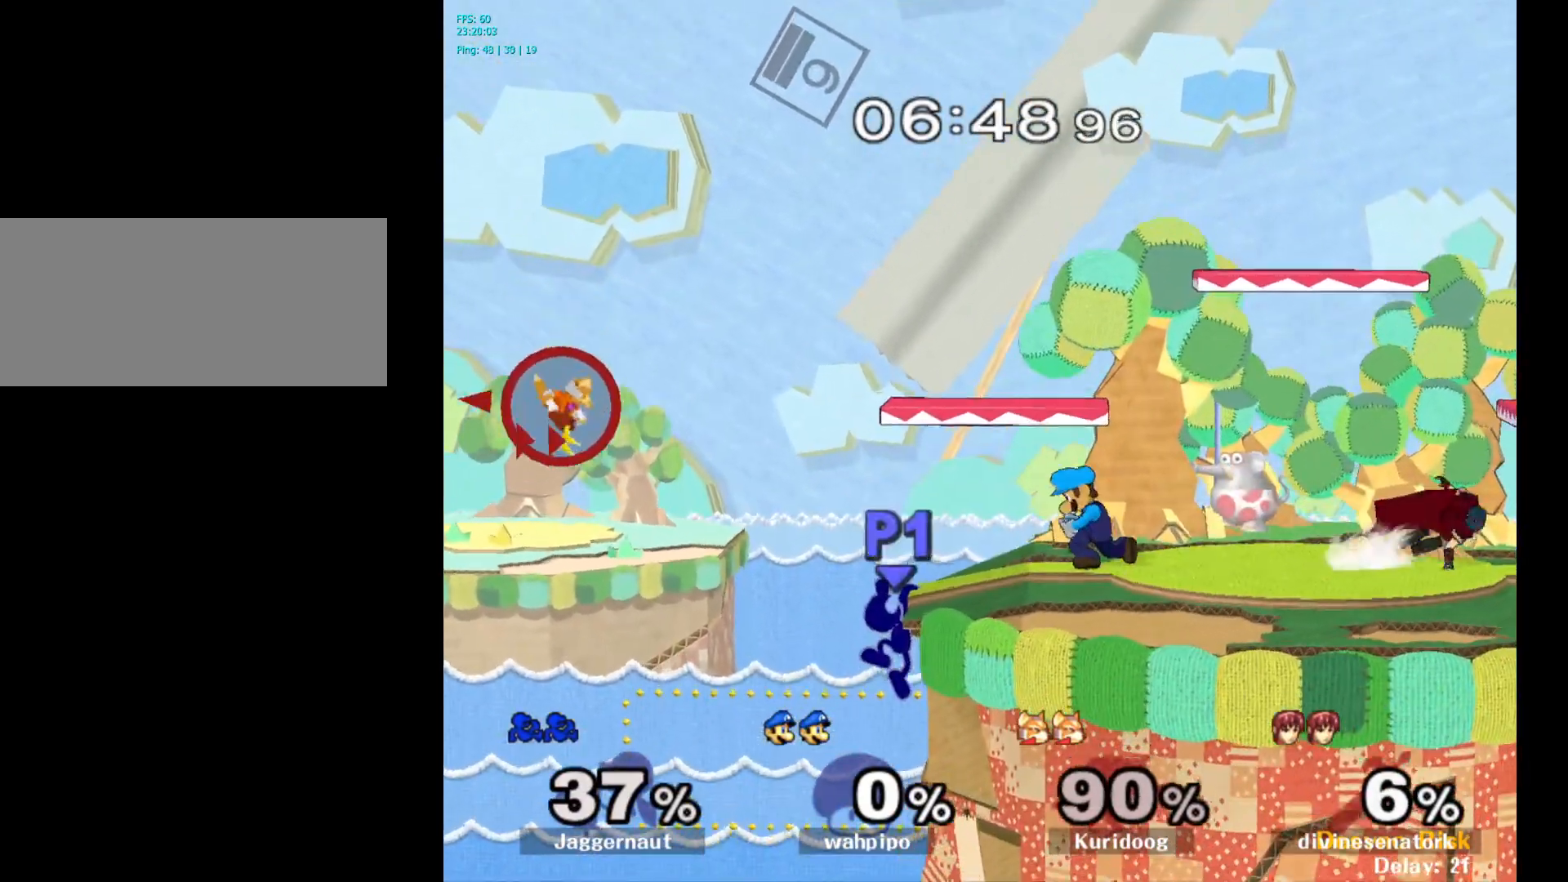
{"buttons": [], "left_stick": "center", "right_stick": "center", "events": []}
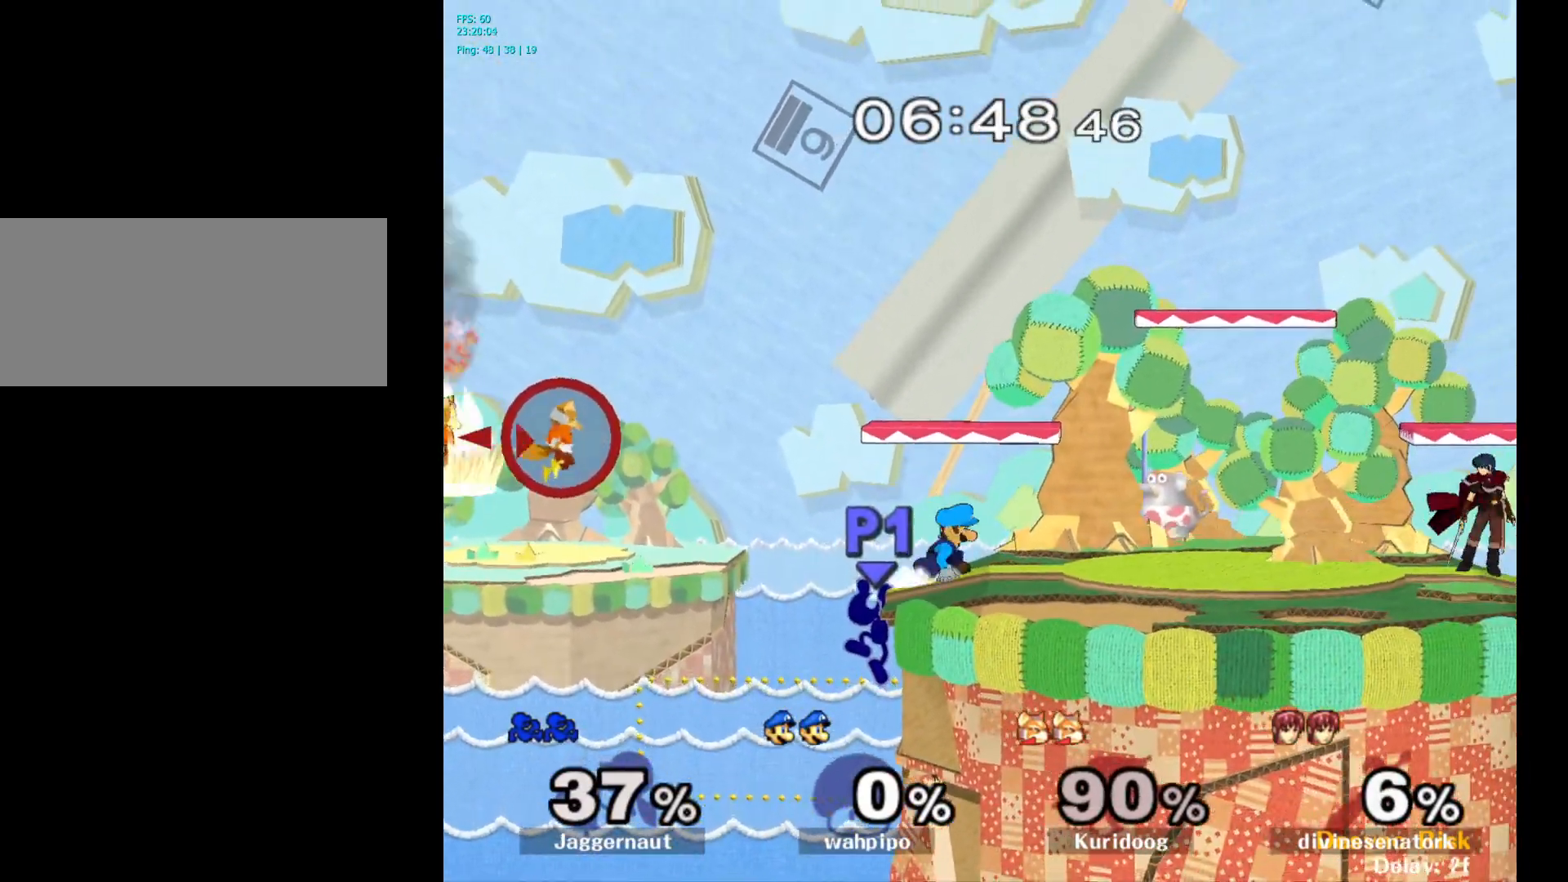
{"buttons": ["A"], "left_stick": "center", "right_stick": "center", "events": [[450, "A", "down"]]}
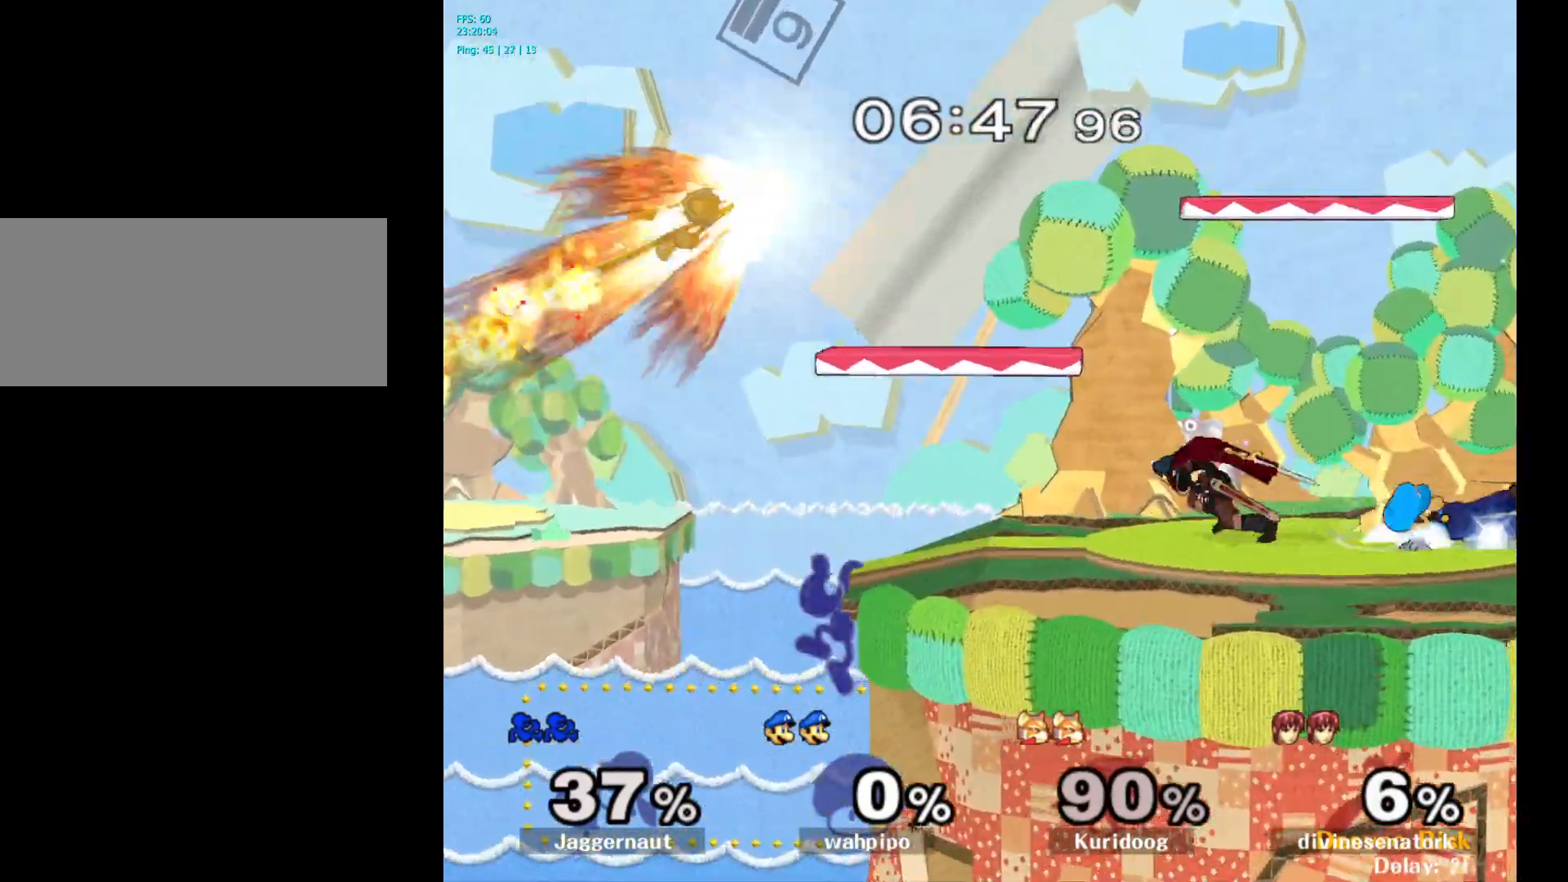
{"buttons": [], "left_stick": "center", "right_stick": "center", "events": [[250, "A", "up"]]}
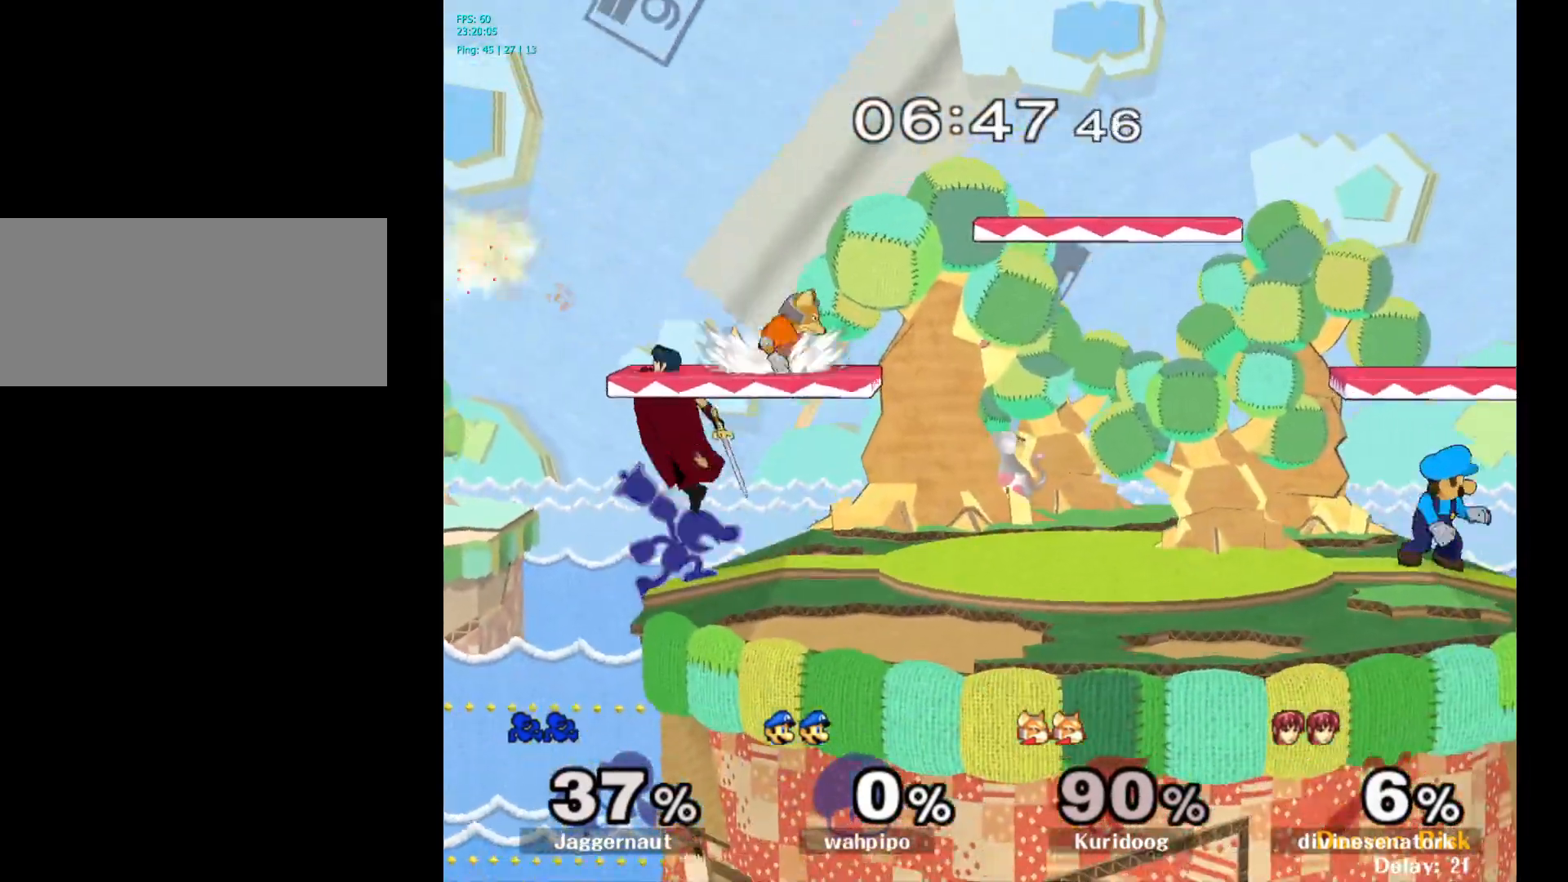
{"buttons": [], "left_stick": "right", "right_stick": "center", "events": [[450, "left_stick", "right"]]}
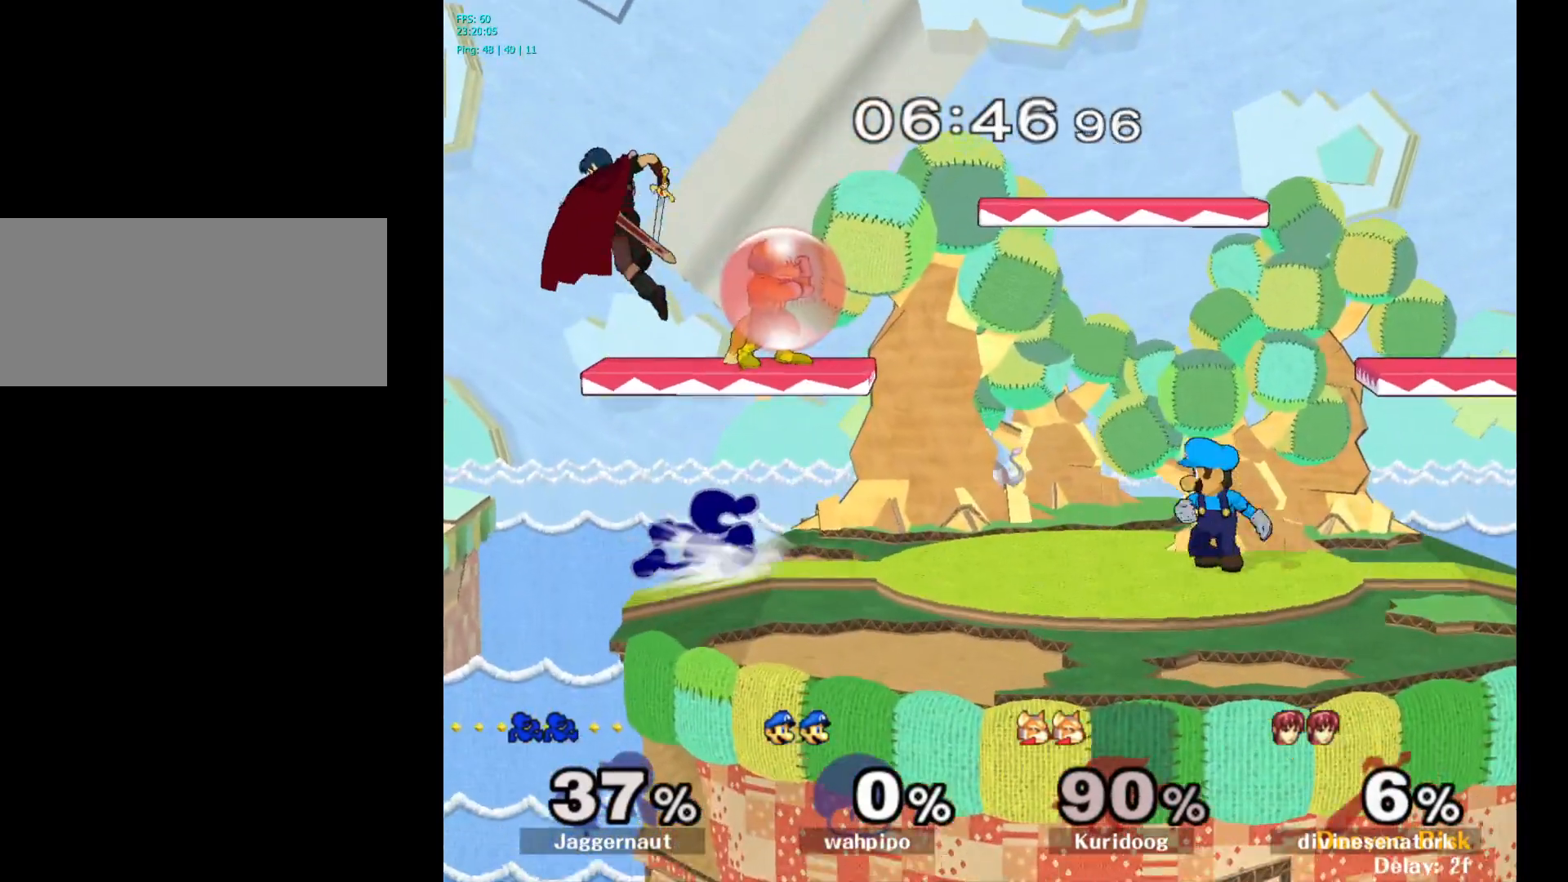
{"buttons": ["A"], "left_stick": "left", "right_stick": "center", "events": [[200, "Y", "down"], [217, "left_stick", "left"], [300, "A", "down"], [333, "Z", "down"], [367, "Z", "up"], [400, "Y", "up"]]}
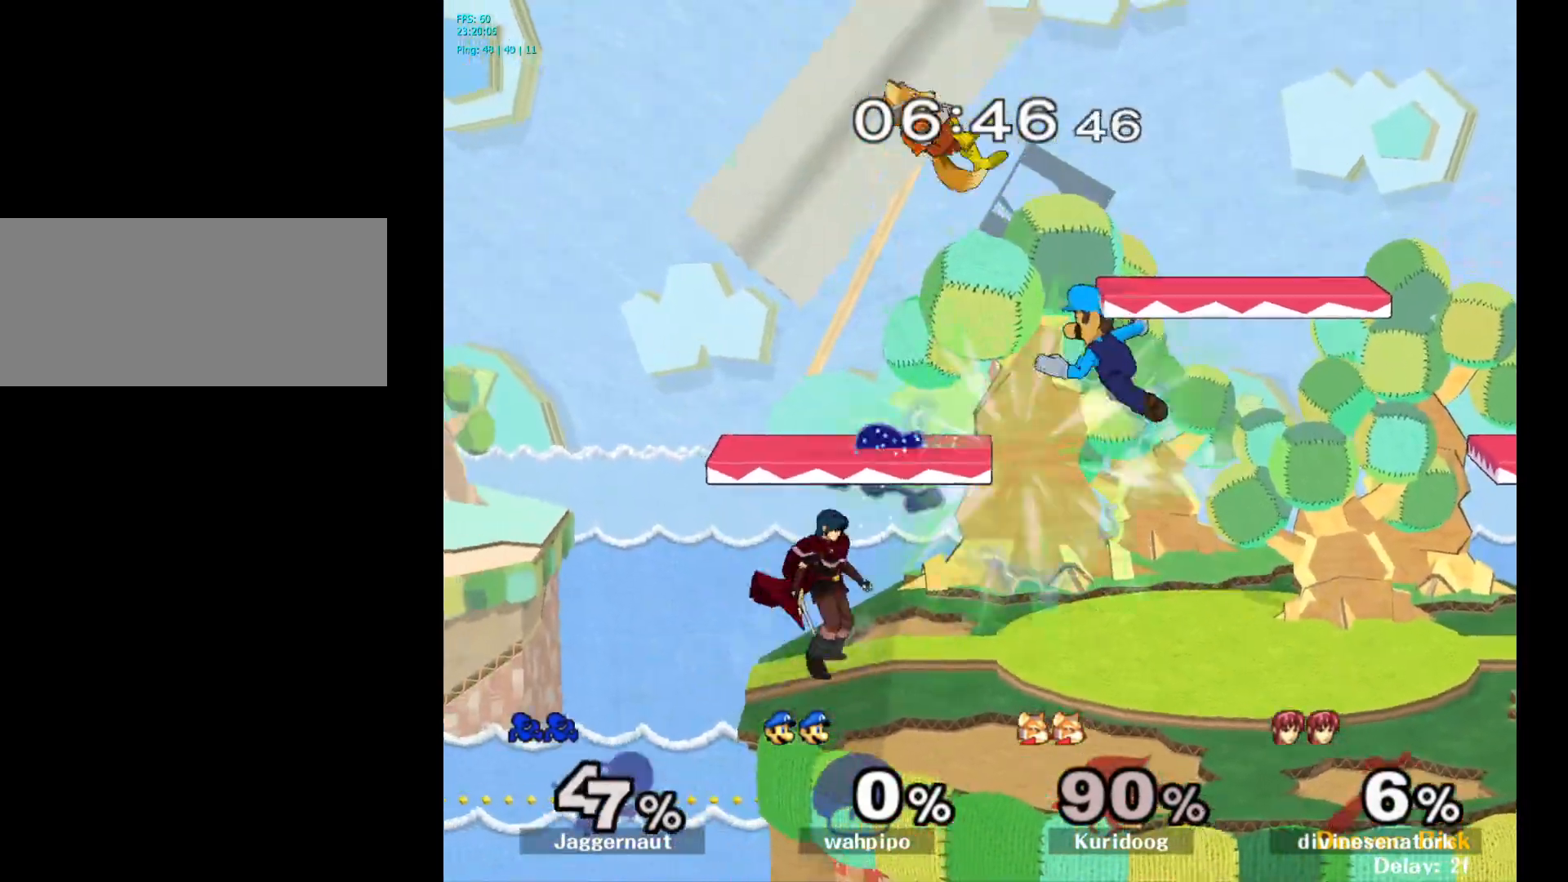
{"buttons": [], "left_stick": "center", "right_stick": "center", "events": [[17, "A", "up"], [117, "left_stick", "up-right"], [200, "left_stick", "right"], [483, "left_stick", "center"]]}
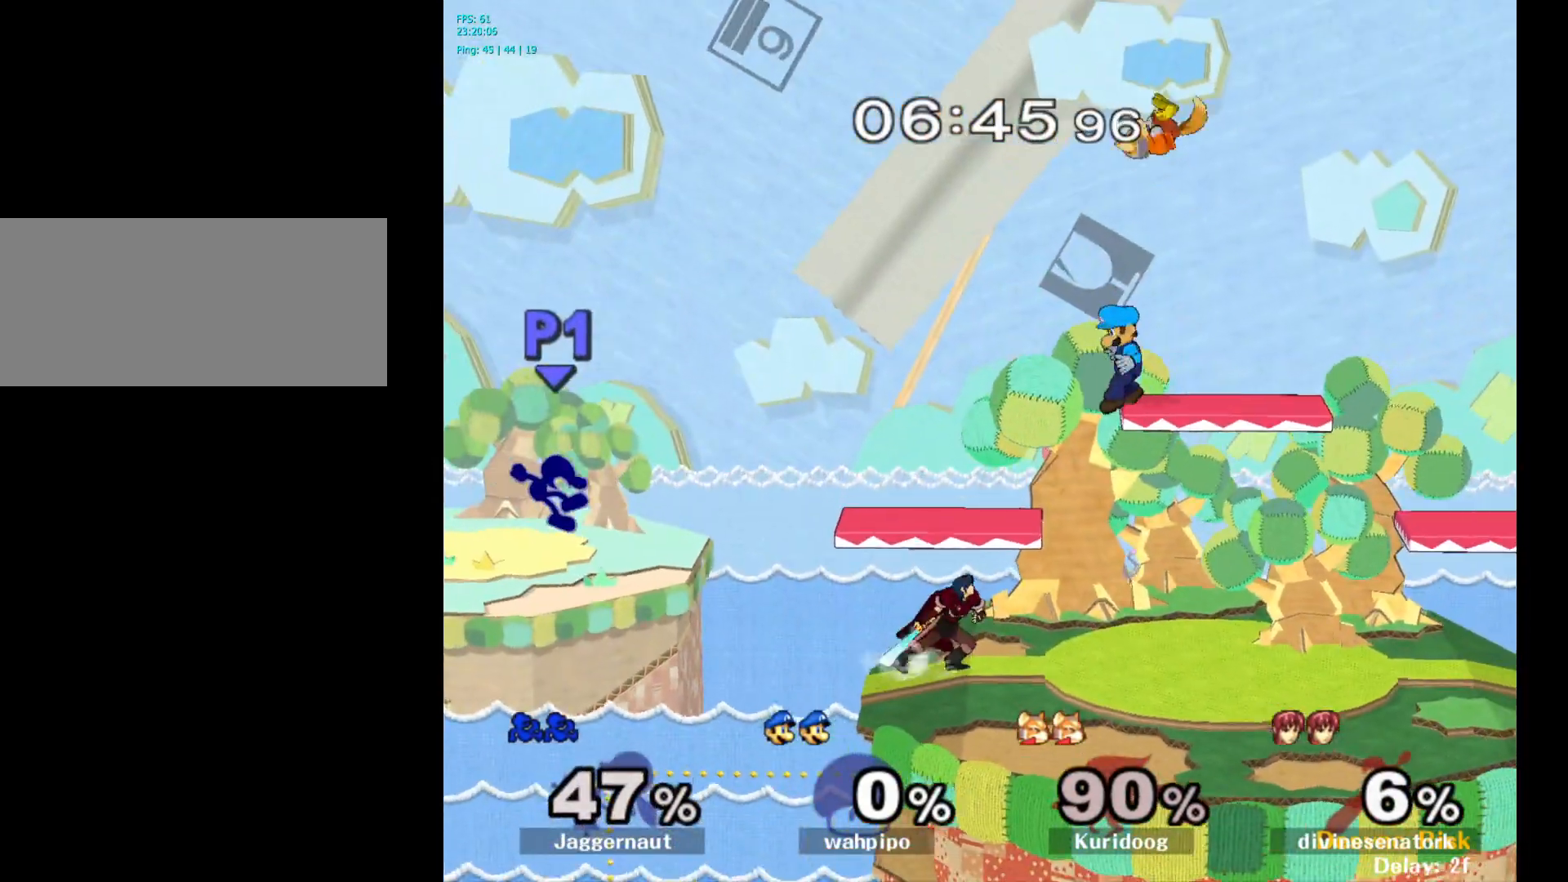
{"buttons": [], "left_stick": "right", "right_stick": "center", "events": [[33, "left_stick", "right"]]}
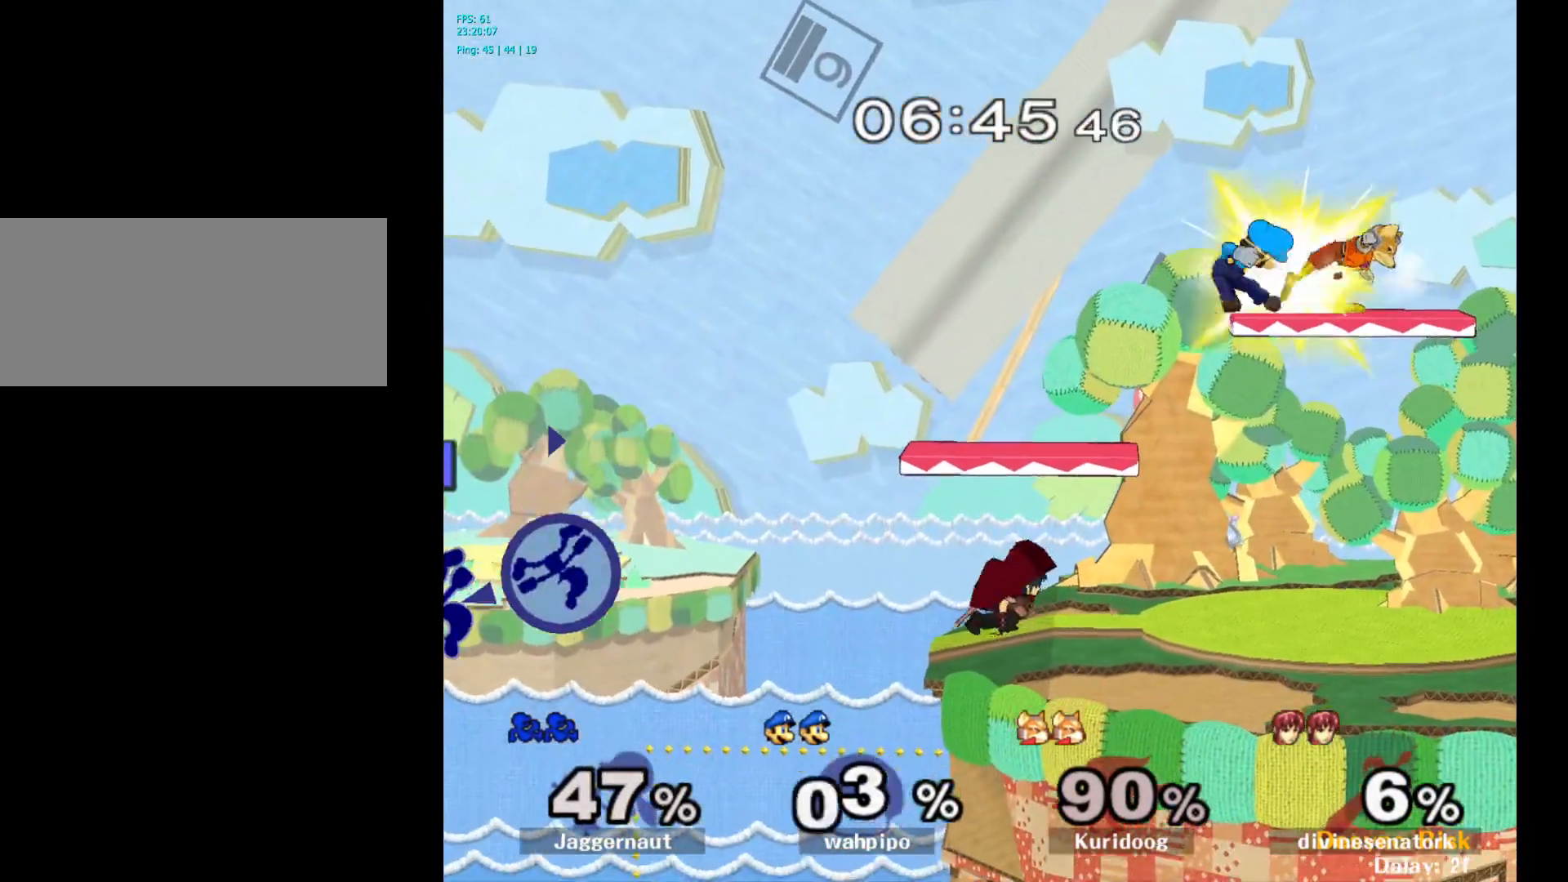
{"buttons": [], "left_stick": "right", "right_stick": "center", "events": []}
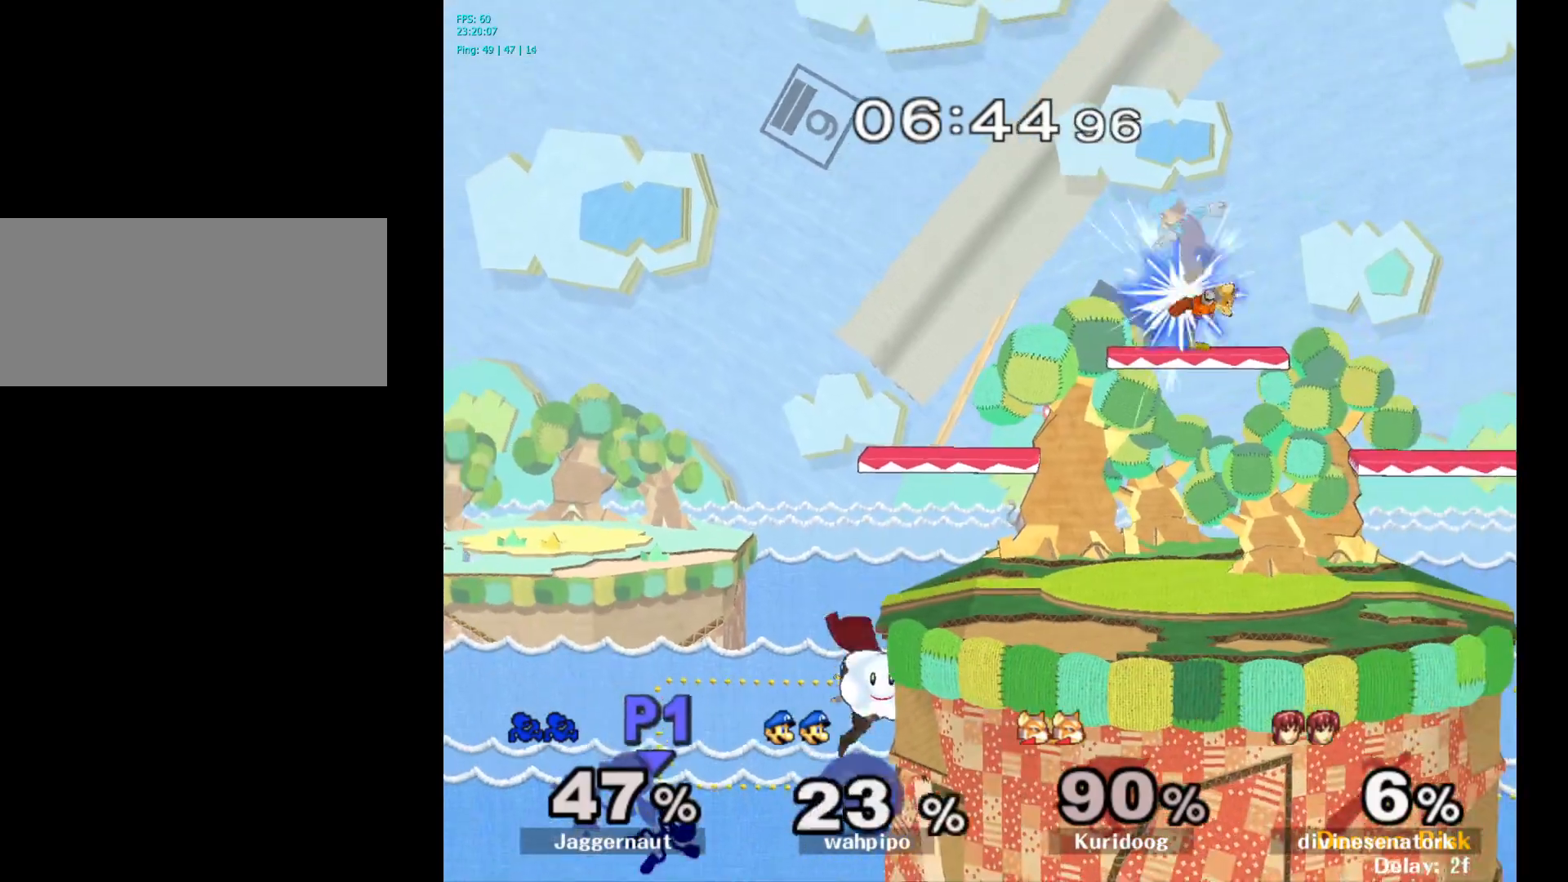
{"buttons": ["B"], "left_stick": "up-right", "right_stick": "center", "events": [[217, "Y", "down"], [367, "left_stick", "up-right"], [383, "Y", "up"], [467, "B", "down"]]}
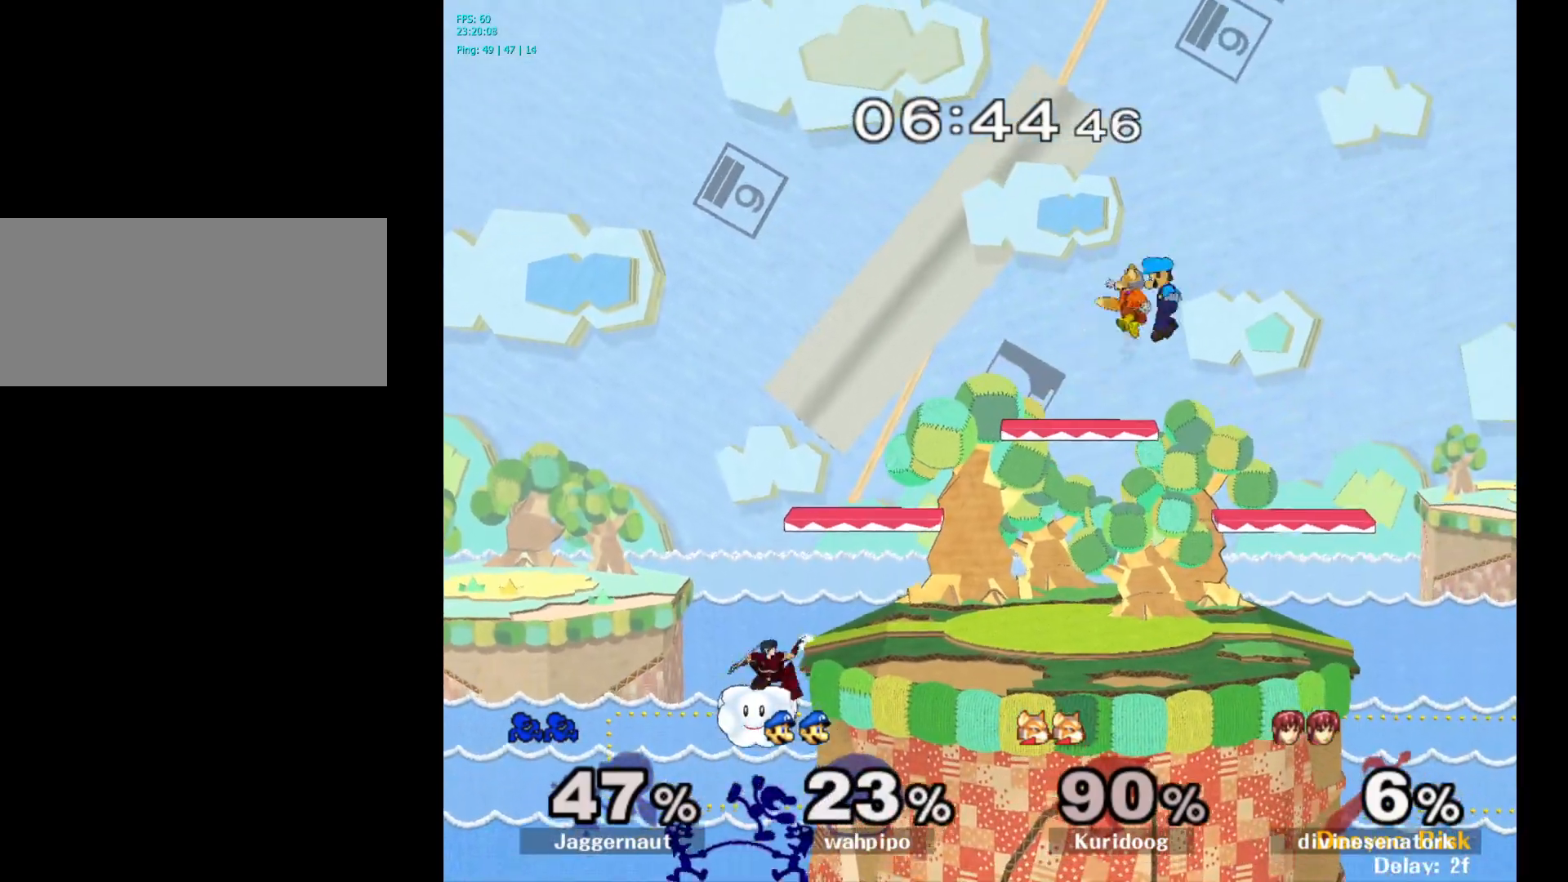
{"buttons": [], "left_stick": "right", "right_stick": "center", "events": [[117, "B", "up"], [367, "left_stick", "right"]]}
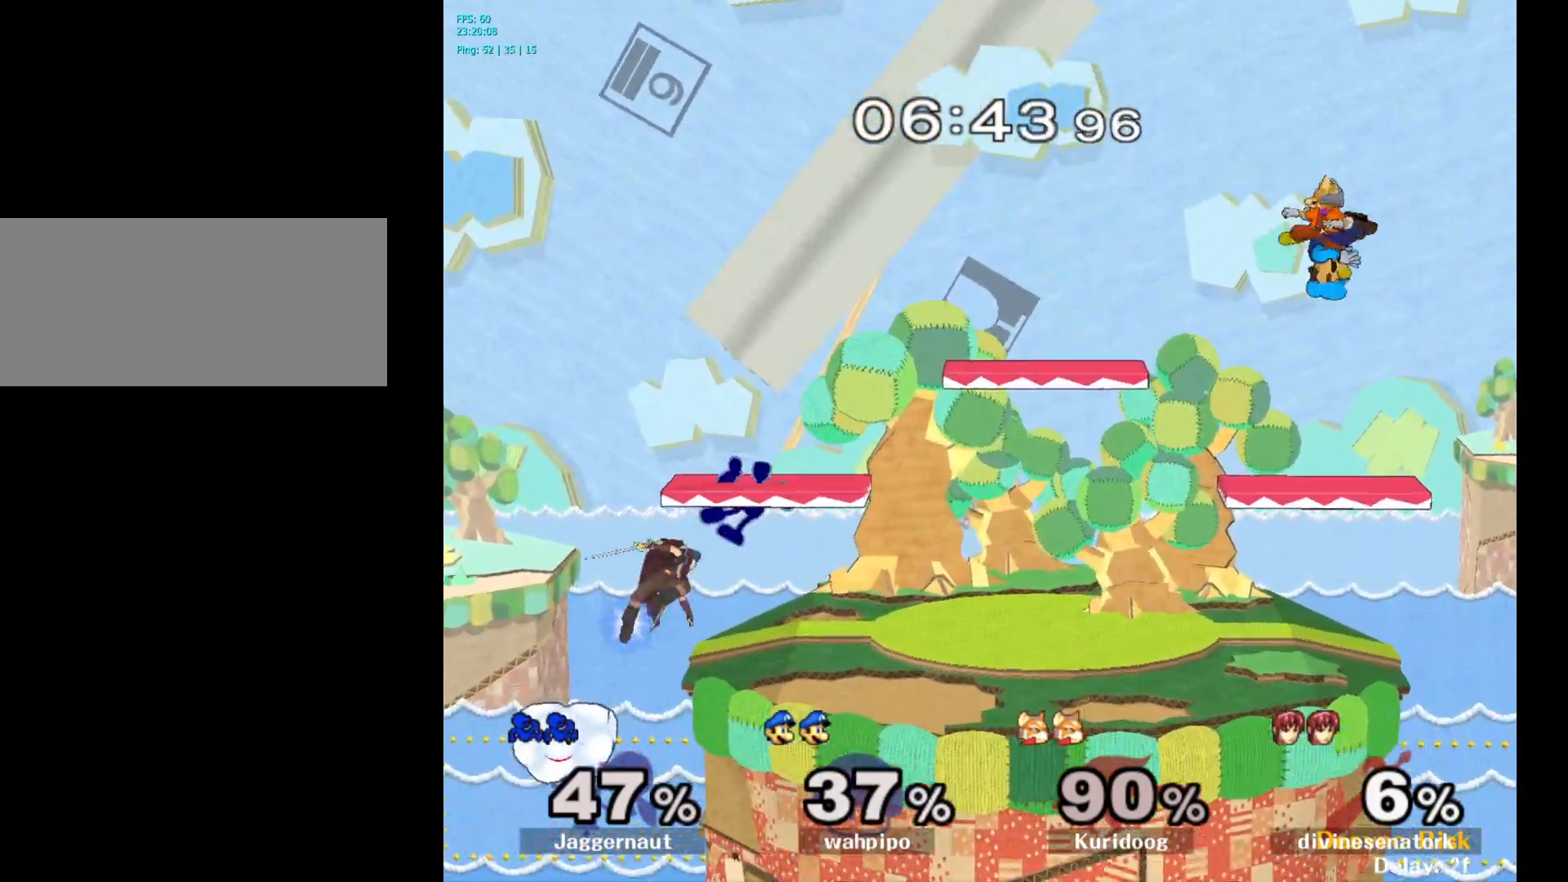
{"buttons": [], "left_stick": "center", "right_stick": "center", "events": [[150, "left_stick", "down"], [267, "left_stick", "center"]]}
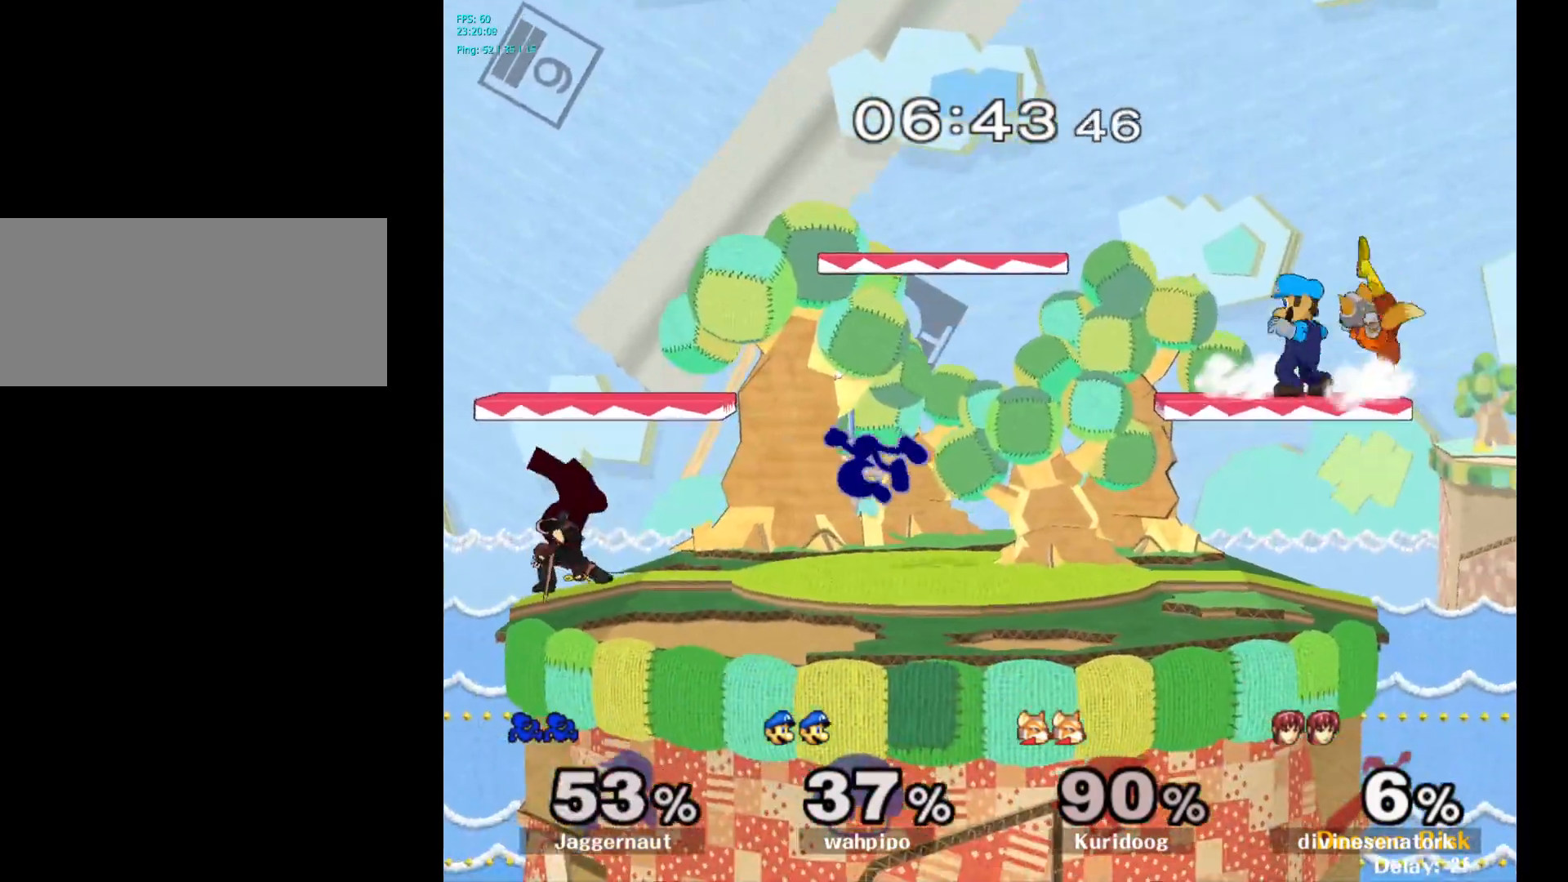
{"buttons": ["R1"], "left_stick": "right", "right_stick": "center", "events": [[200, "R1", "down"], [200, "left_stick", "right"]]}
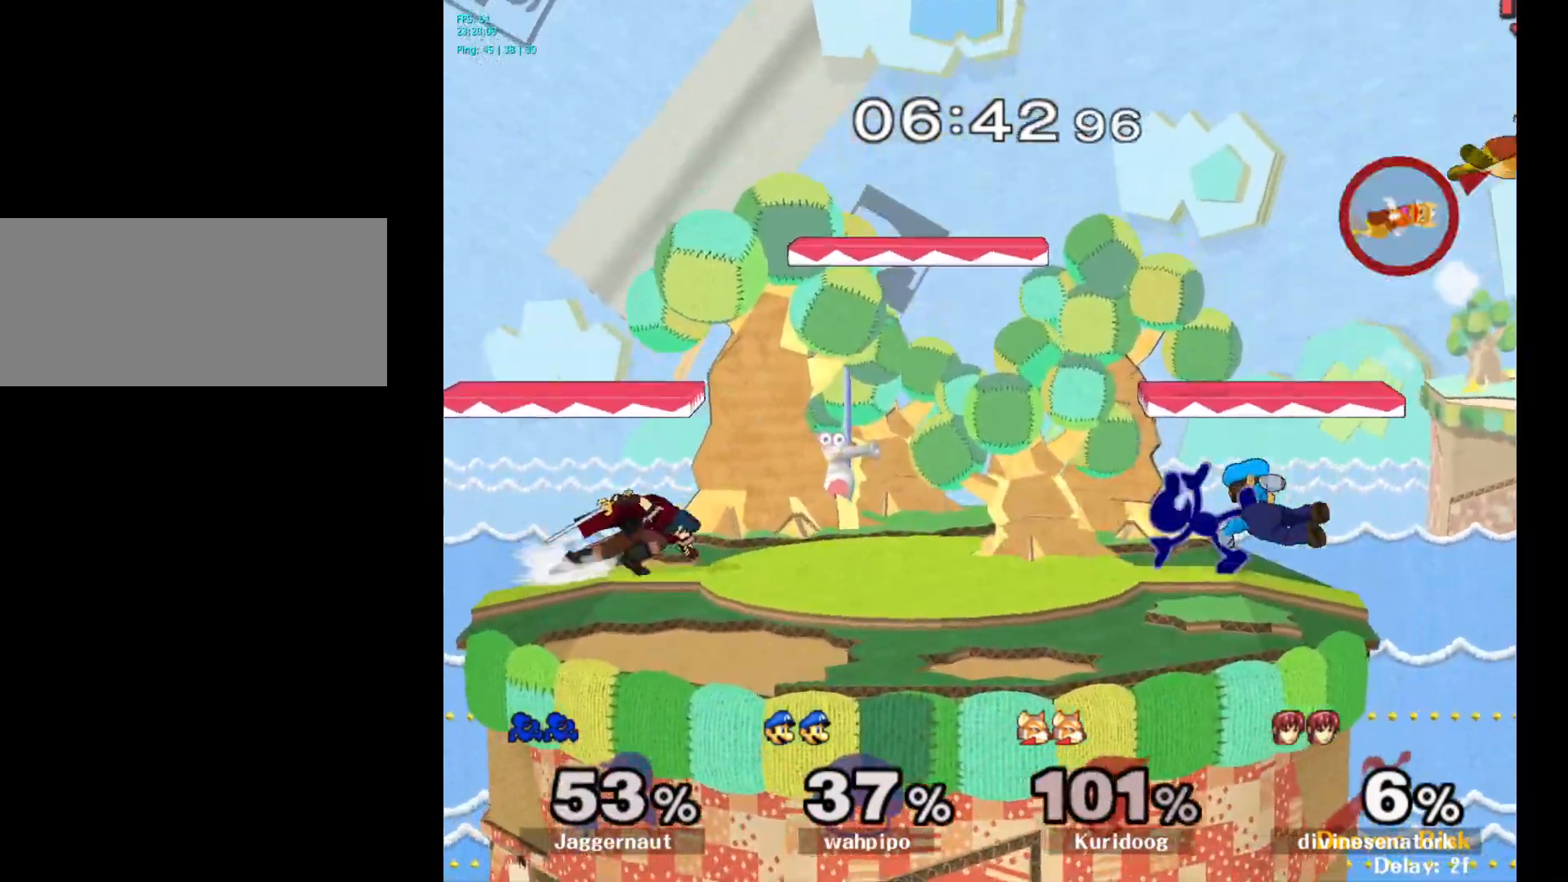
{"buttons": [], "left_stick": "center", "right_stick": "center", "events": [[117, "R1", "up"], [217, "left_stick", "center"]]}
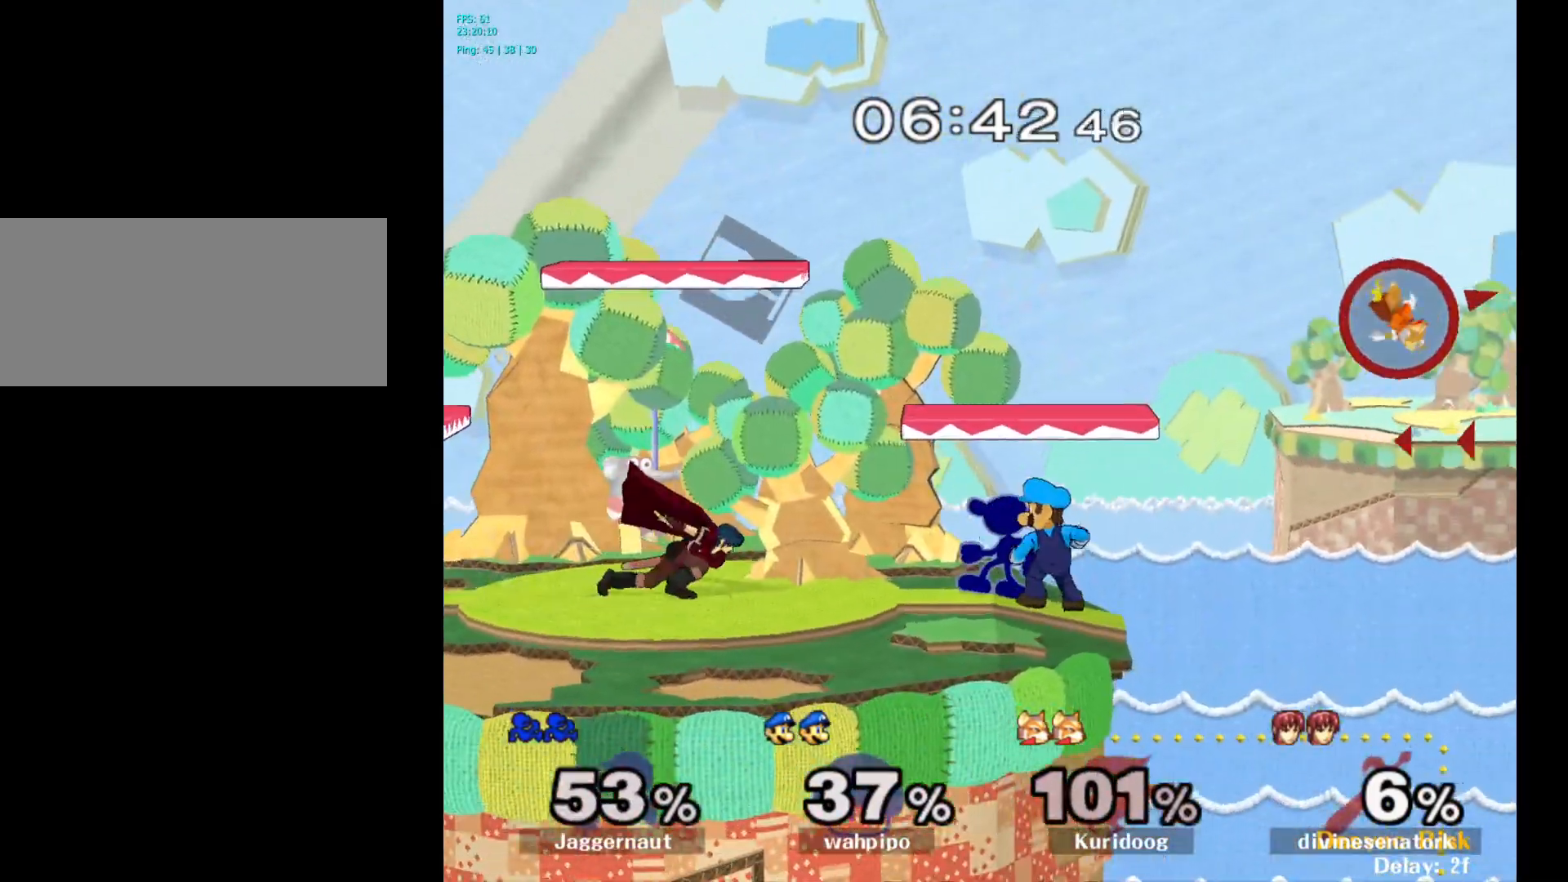
{"buttons": [], "left_stick": "center", "right_stick": "center", "events": [[67, "left_stick", "left"], [83, "Y", "down"], [117, "Y", "up"], [200, "A", "down"], [317, "A", "up"], [467, "left_stick", "center"]]}
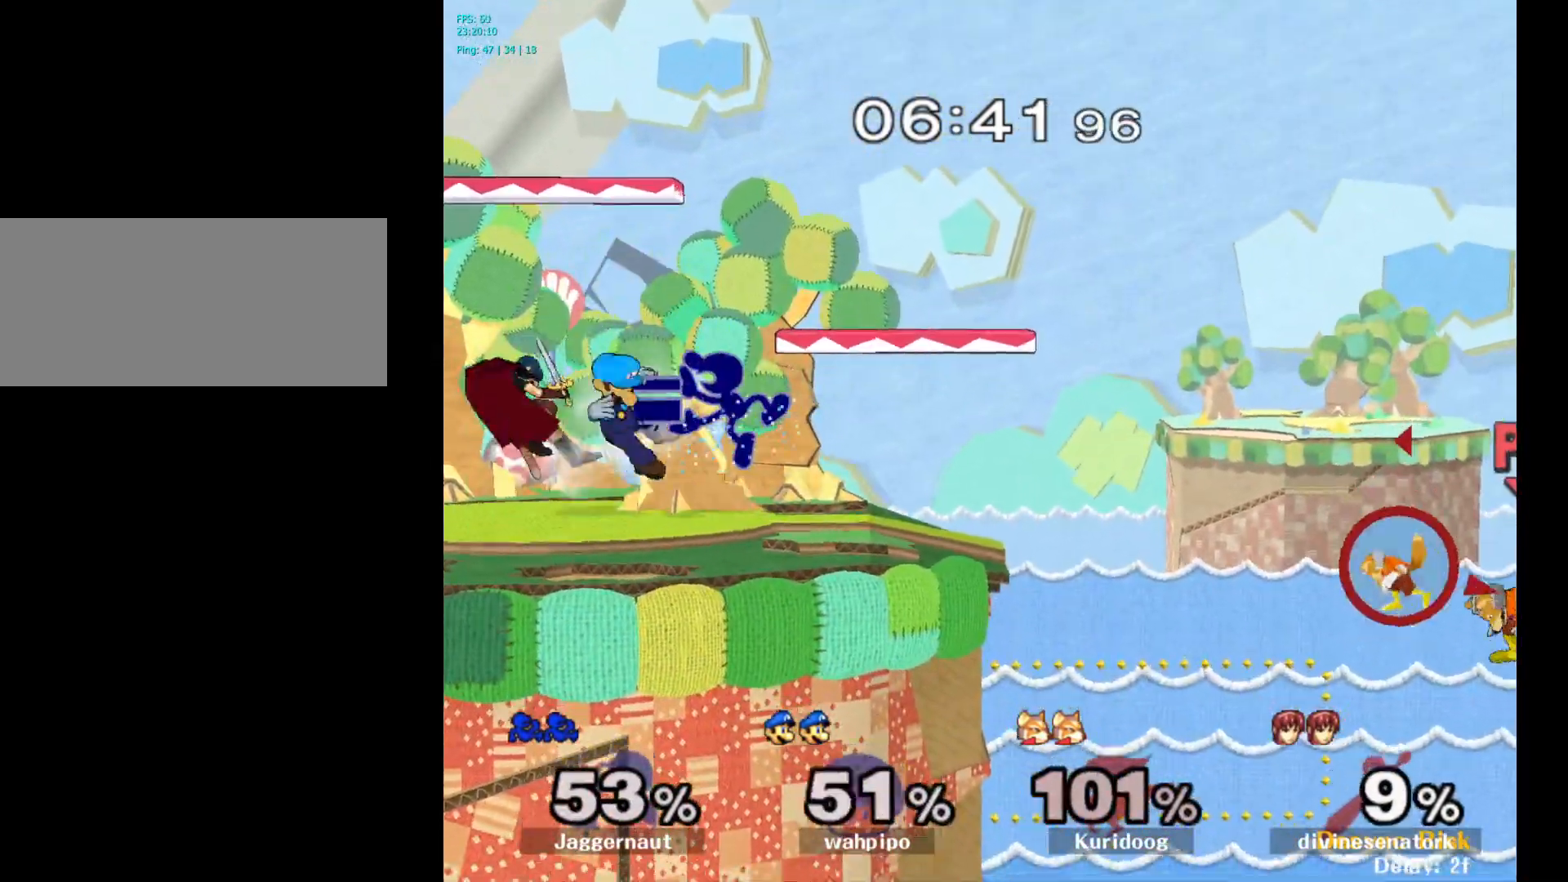
{"buttons": [], "left_stick": "right", "right_stick": "center", "events": [[133, "left_stick", "down"], [150, "R1", "down"], [333, "R1", "up"], [333, "left_stick", "center"], [483, "left_stick", "right"]]}
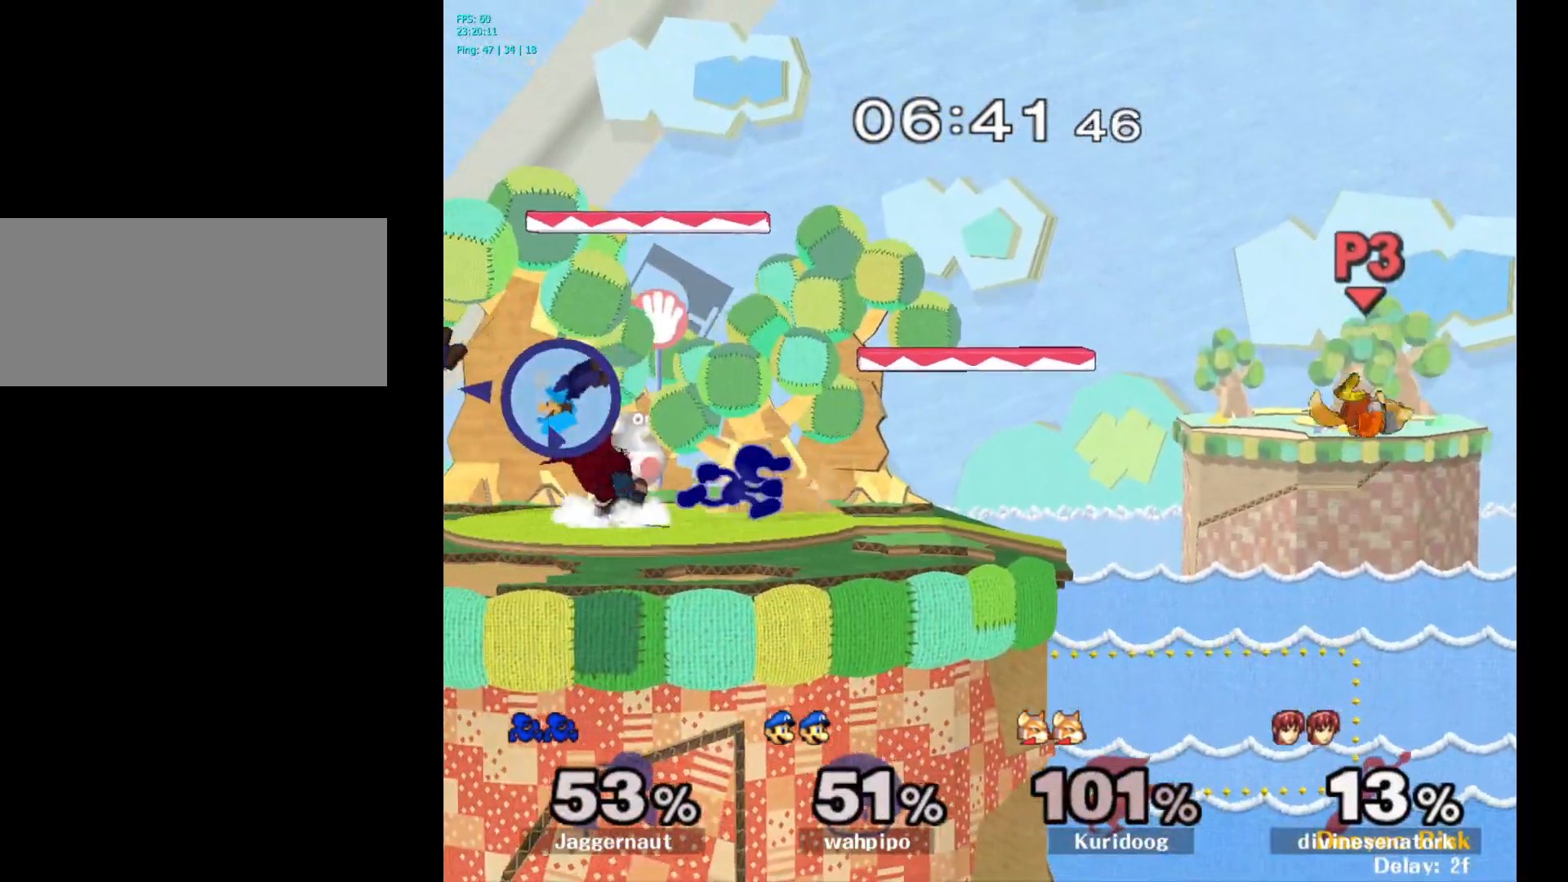
{"buttons": ["A"], "left_stick": "down", "right_stick": "center", "events": [[317, "left_stick", "down"], [483, "A", "down"]]}
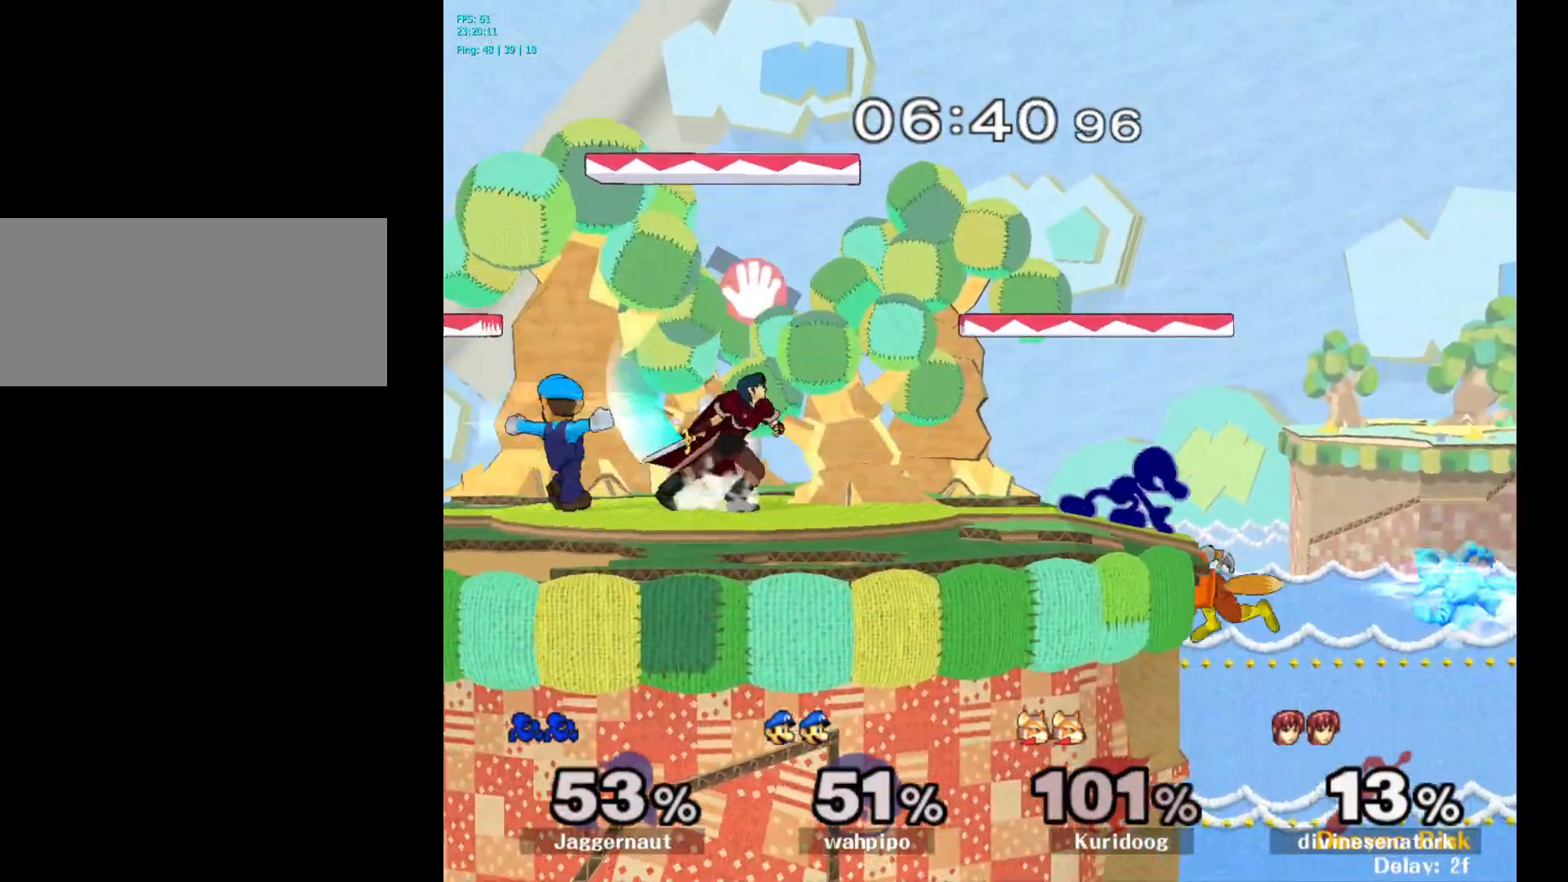
{"buttons": [], "left_stick": "center", "right_stick": "center", "events": [[117, "A", "up"], [250, "left_stick", "center"]]}
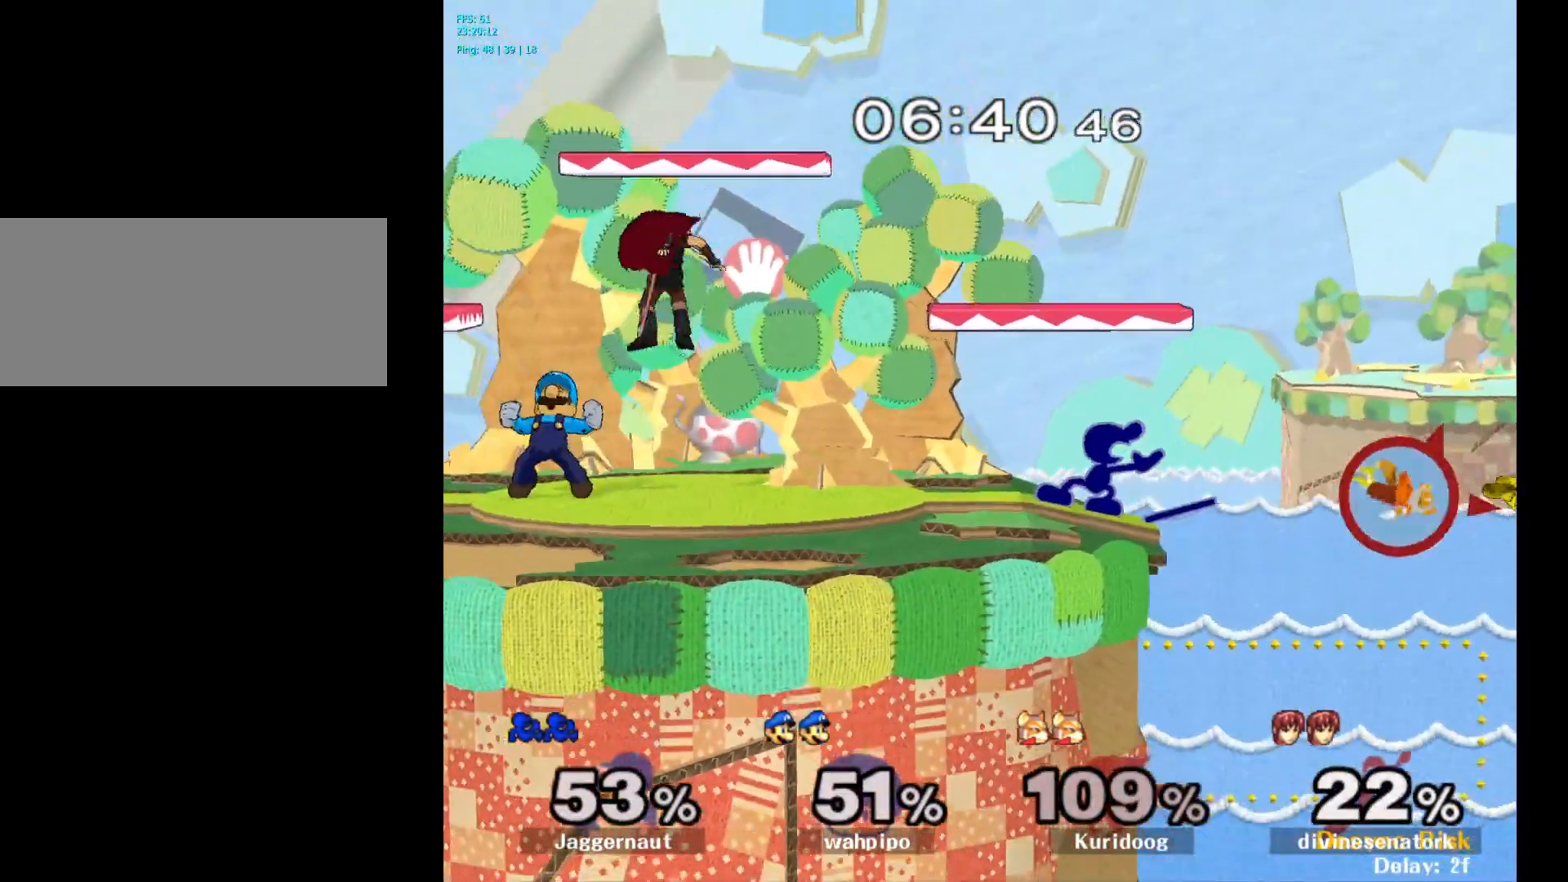
{"buttons": ["Y", "R1"], "left_stick": "down-right", "right_stick": "center", "events": [[133, "left_stick", "left"], [250, "left_stick", "center"], [383, "Y", "down"], [383, "left_stick", "down-right"], [467, "R1", "down"]]}
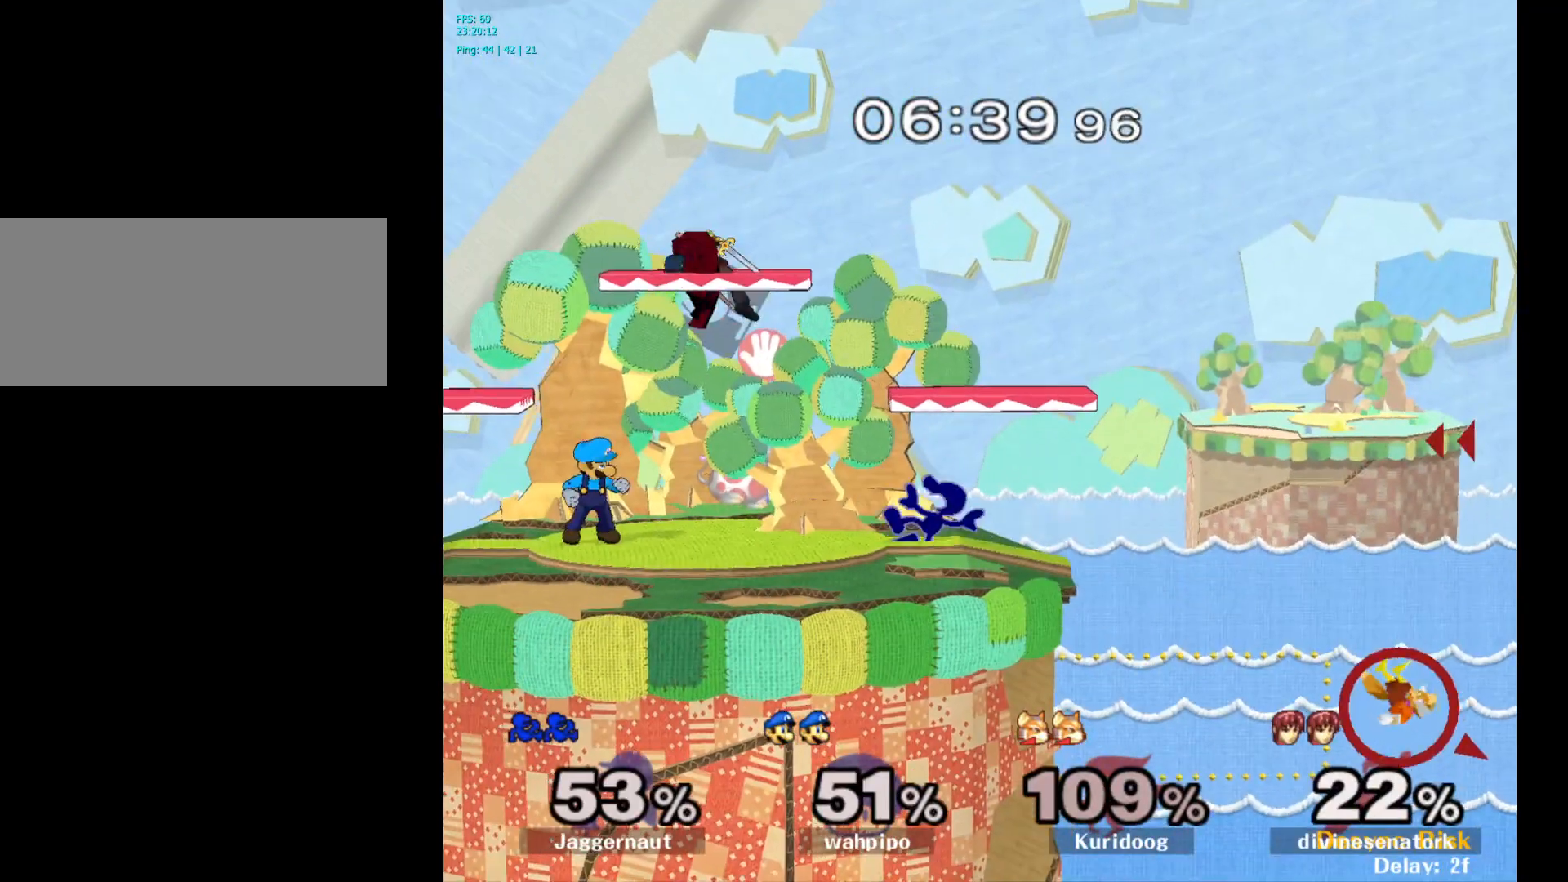
{"buttons": ["Y"], "left_stick": "center", "right_stick": "center", "events": [[33, "Y", "up"], [117, "R1", "up"], [117, "left_stick", "center"], [317, "Y", "down"]]}
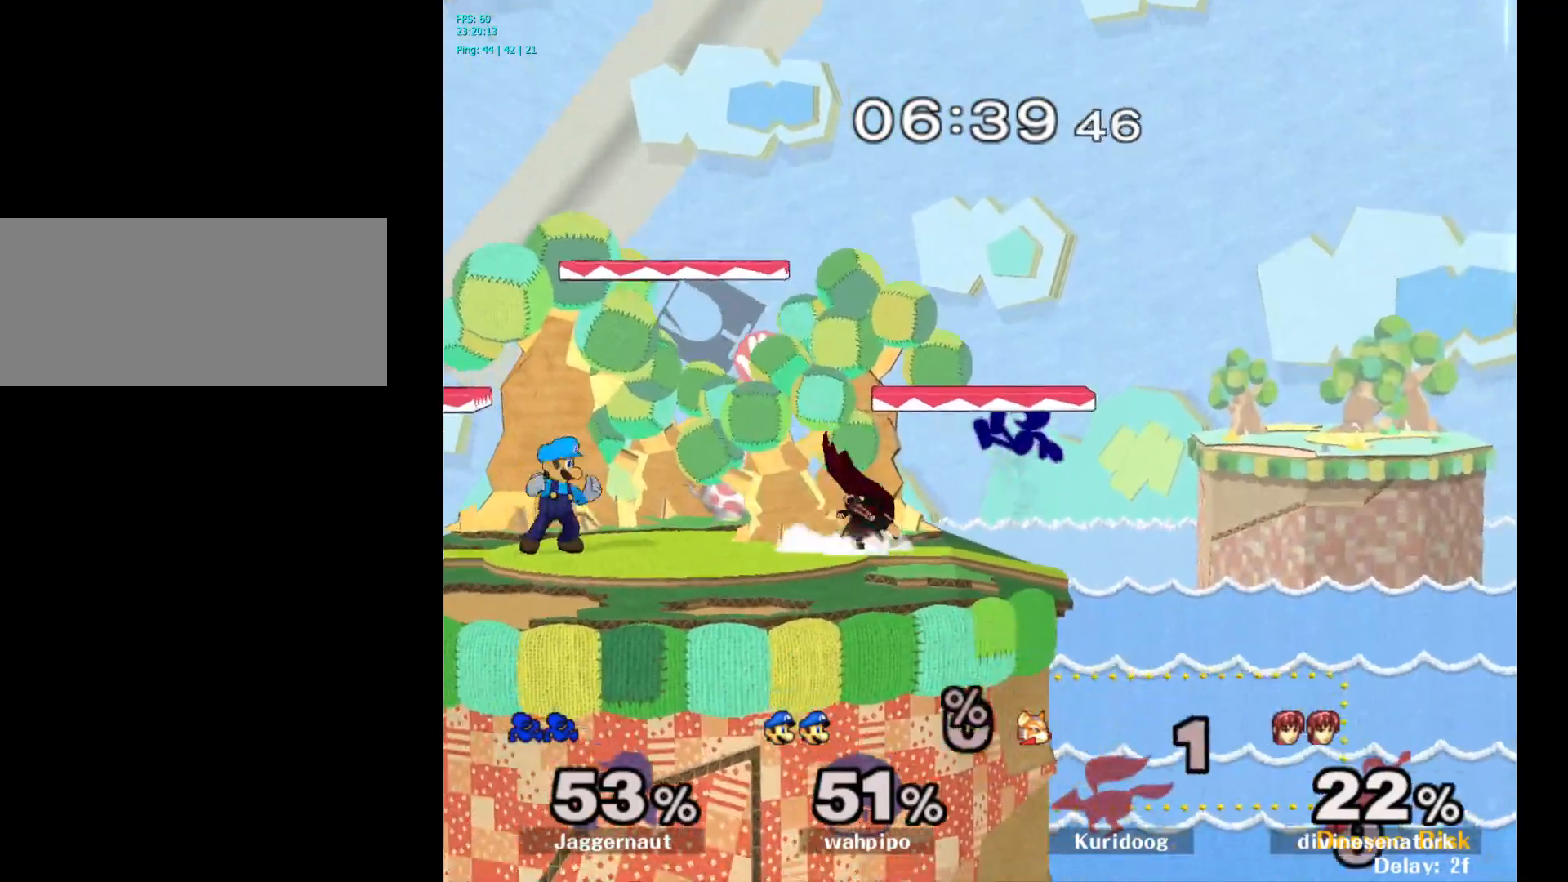
{"buttons": ["R1"], "left_stick": "left", "right_stick": "center", "events": [[150, "left_stick", "down-left"], [183, "R1", "down"], [233, "Y", "up"], [333, "left_stick", "left"]]}
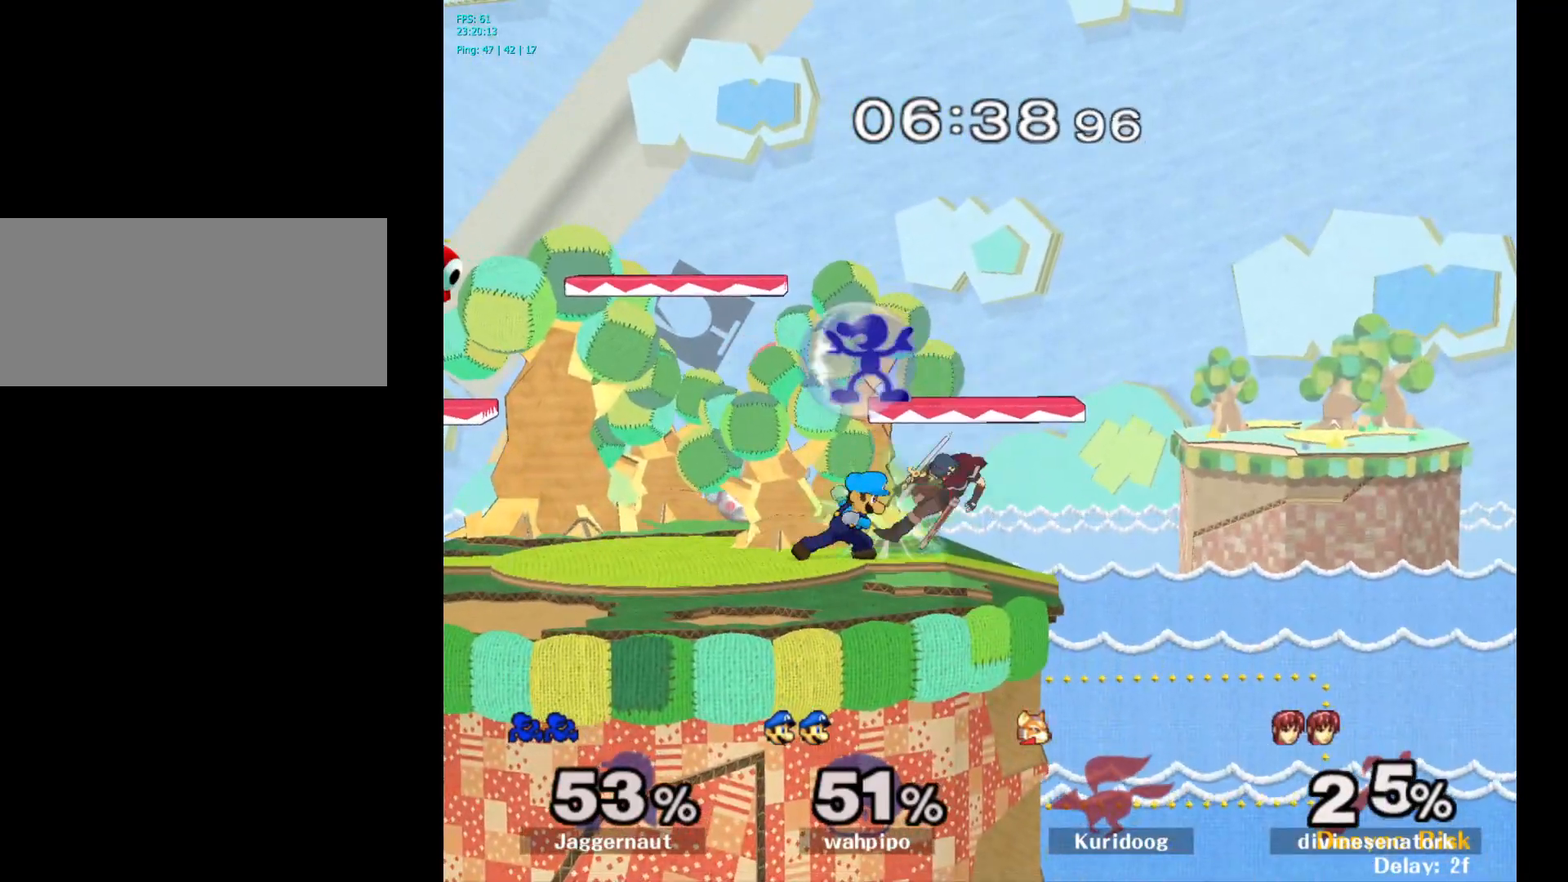
{"buttons": ["R1"], "left_stick": "center", "right_stick": "center", "events": [[67, "left_stick", "center"]]}
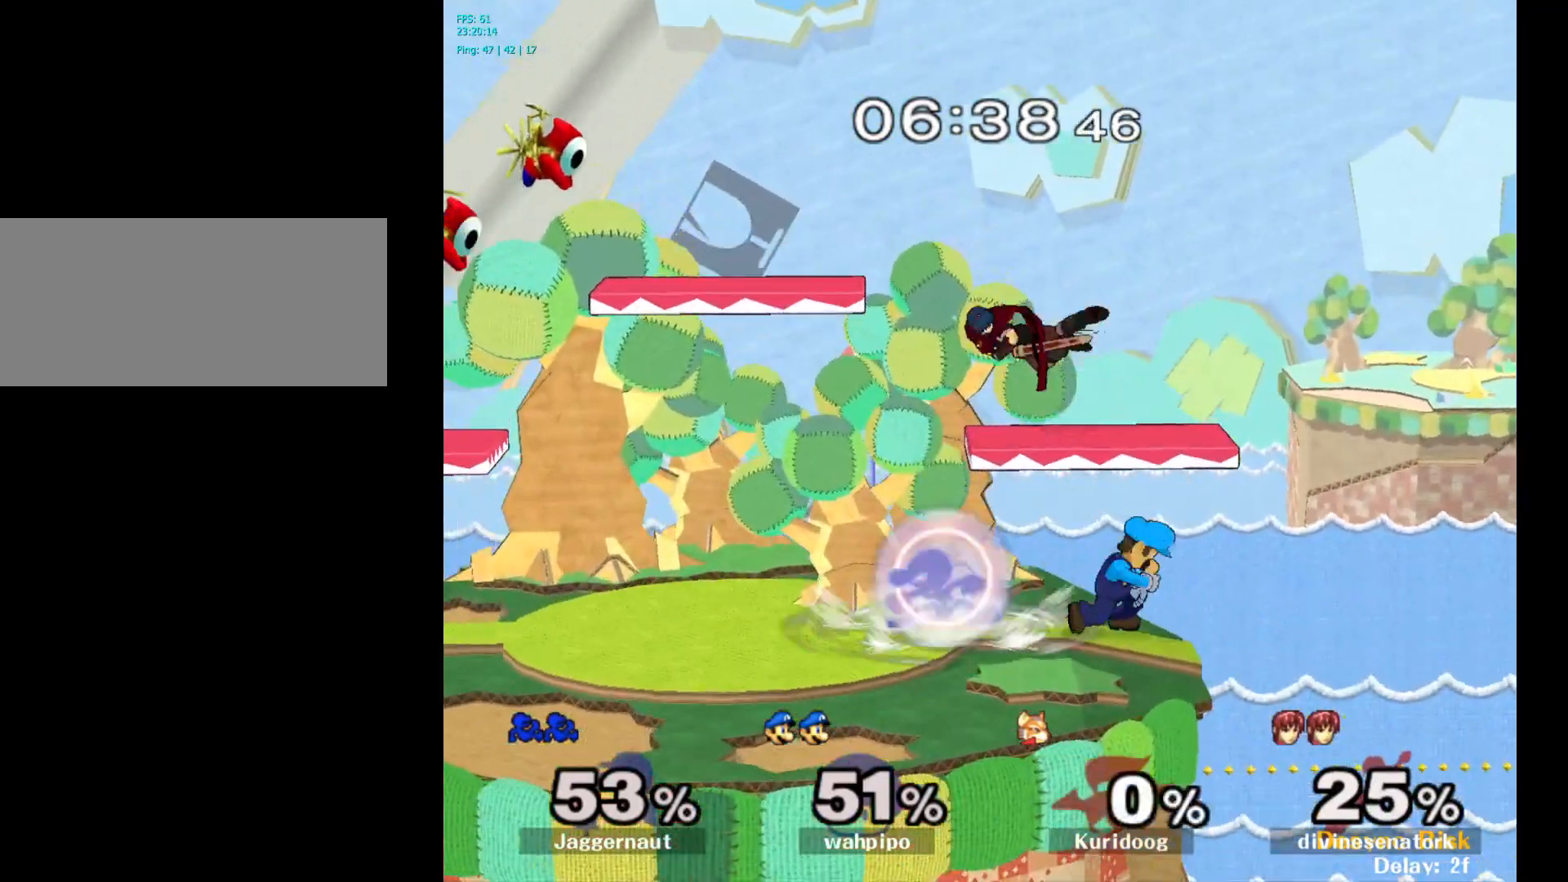
{"buttons": ["R1"], "left_stick": "center", "right_stick": "center", "events": []}
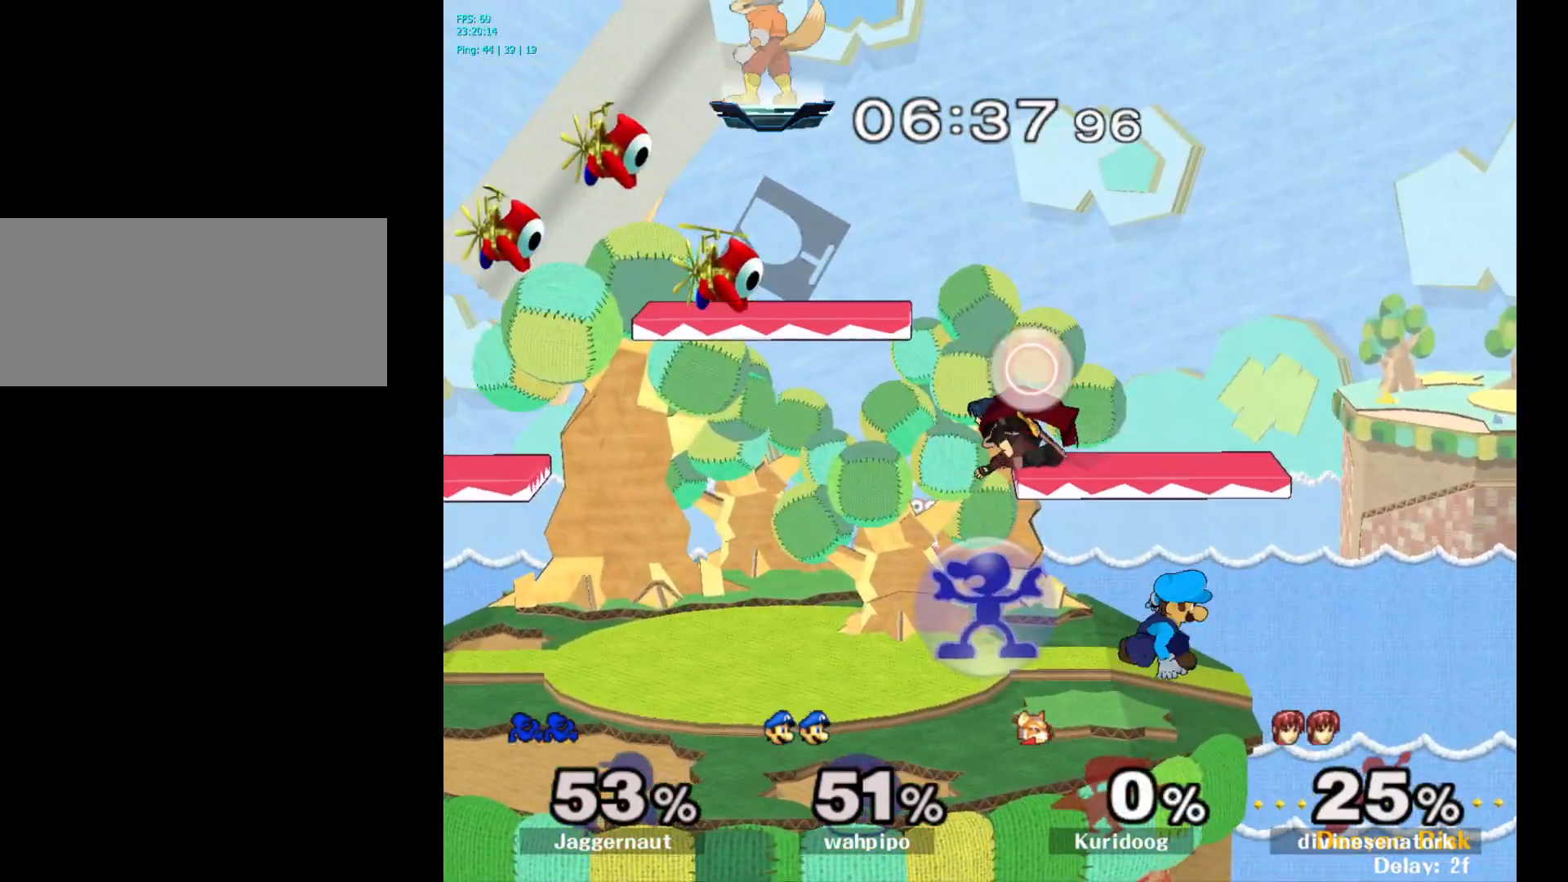
{"buttons": [], "left_stick": "up-left", "right_stick": "center", "events": [[100, "Y", "down"], [117, "left_stick", "up"], [150, "R1", "up"], [167, "A", "down"], [233, "Y", "up"], [300, "left_stick", "up-left"], [333, "A", "up"]]}
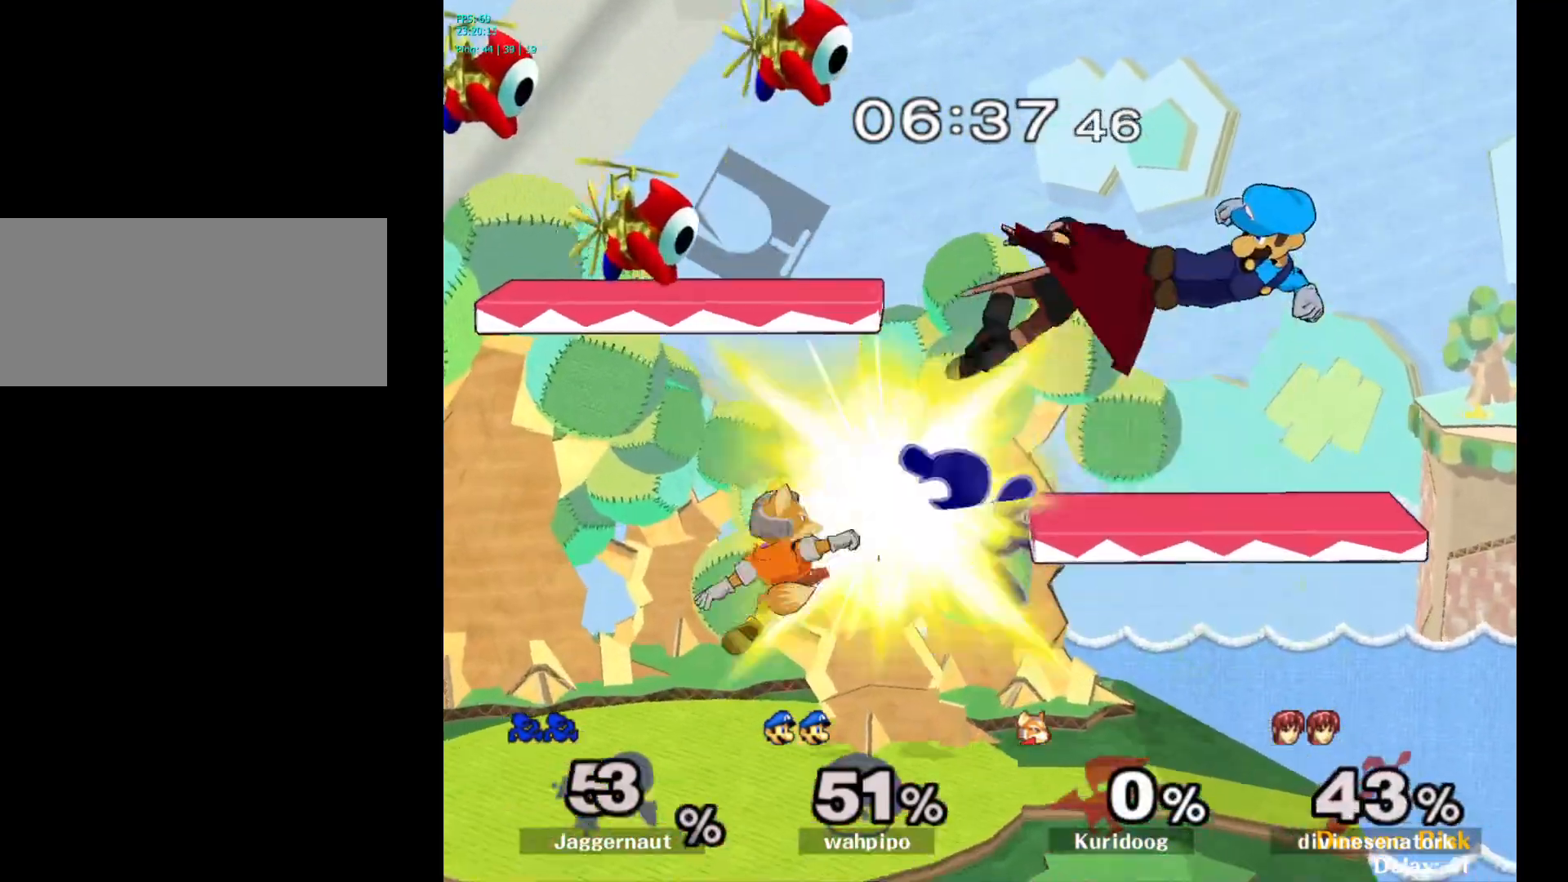
{"buttons": [], "left_stick": "up-left", "right_stick": "center", "events": []}
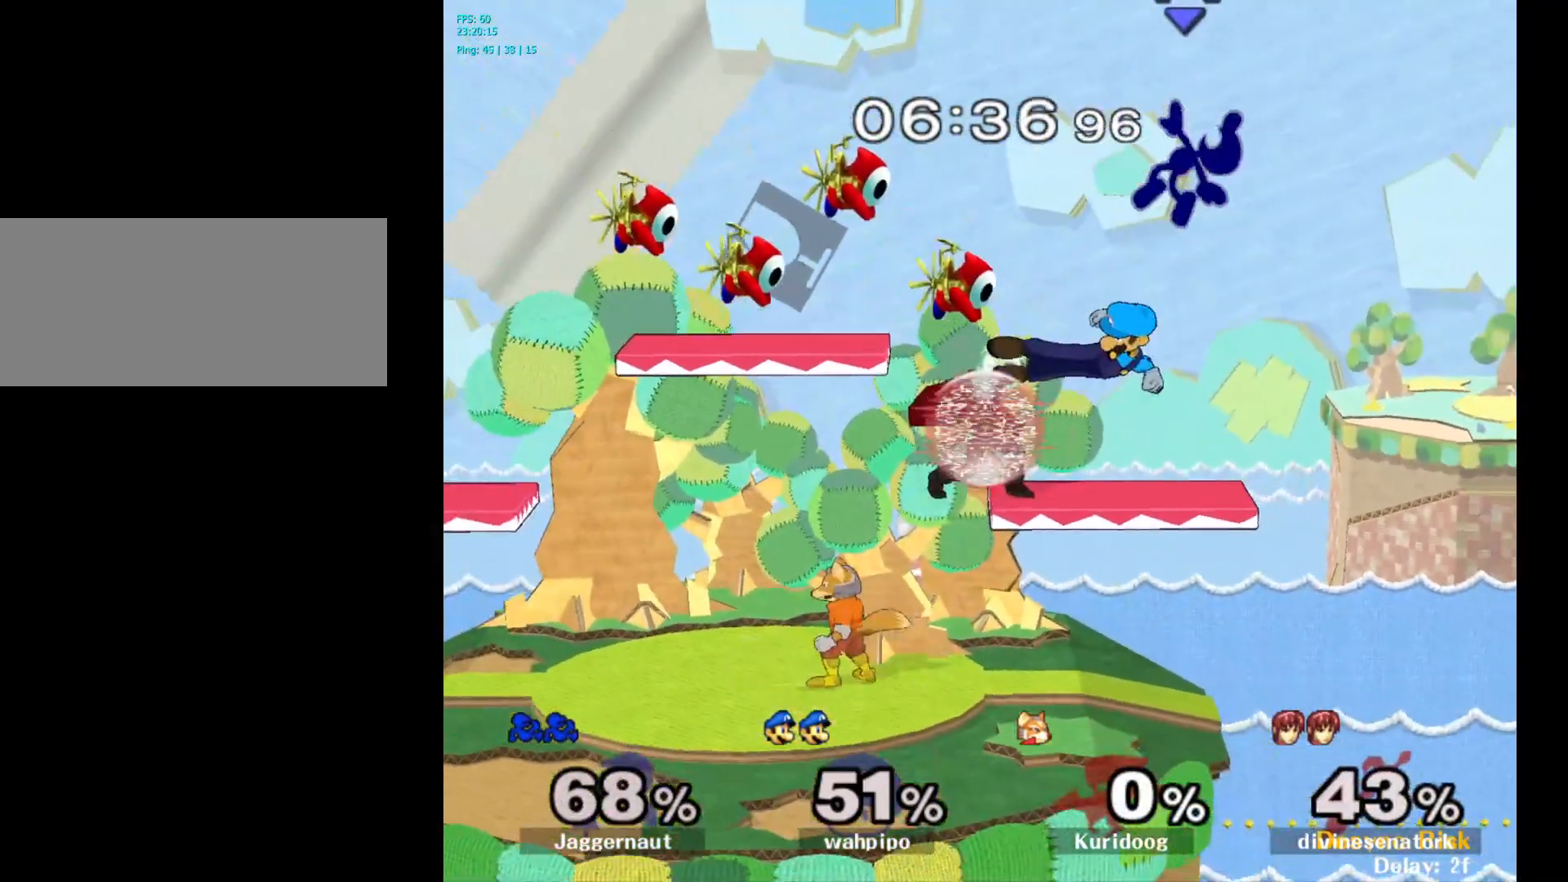
{"buttons": [], "left_stick": "left", "right_stick": "center", "events": [[17, "left_stick", "center"], [417, "left_stick", "left"]]}
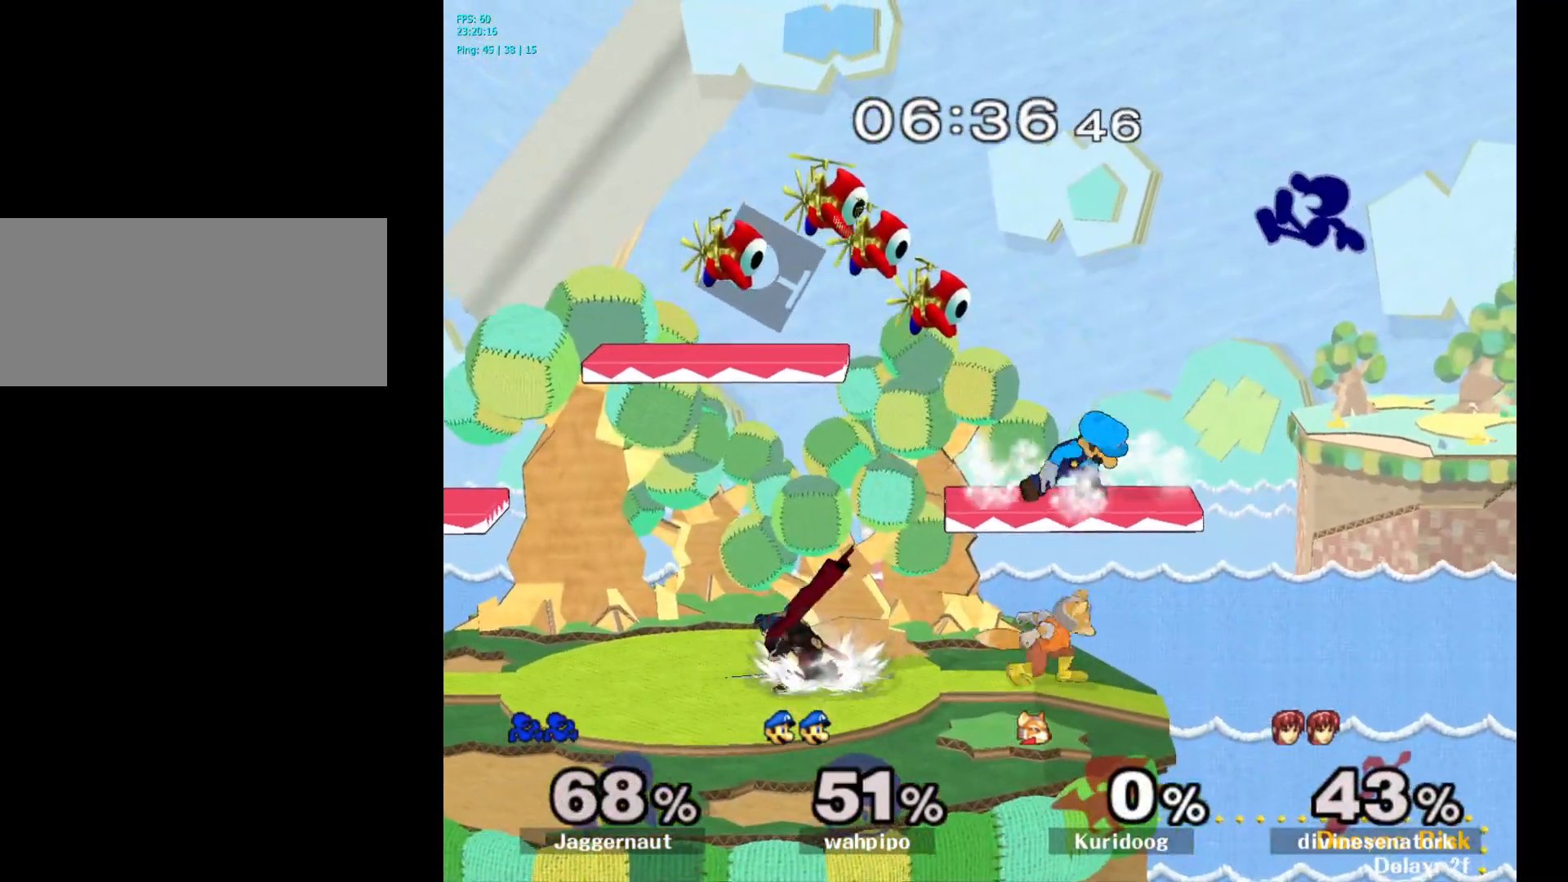
{"buttons": [], "left_stick": "up-right", "right_stick": "down", "events": [[167, "Y", "down"], [300, "left_stick", "up-right"], [333, "Y", "up"], [500, "right_stick", "down"]]}